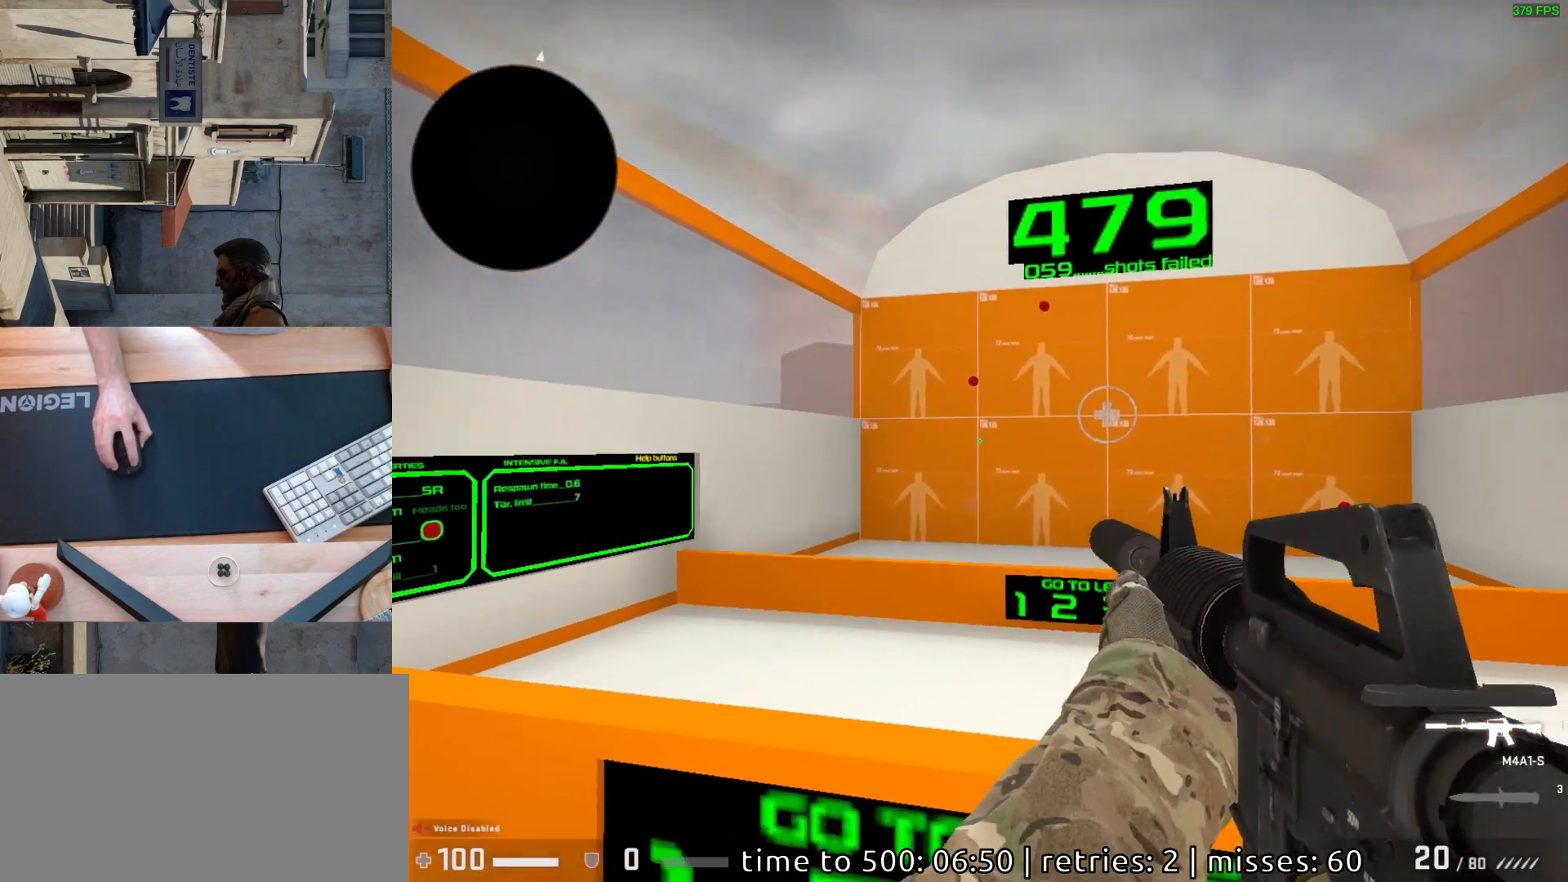
Gameplay with keyboard and mouse; each line is a JSON object with the keys and mouse buttons held at the frame after it. "events" lists presses ("down") and releases ("up") of "a", "ctrl", "d", "e", "q", "s", "shift", "space", "w", "mouse_left", "mouse_wheel", "mouse_right", "mouse_mb4" and "mouse_mb5" between this image and that frame as [ms after this image, input, new state], when the widget could be followed in between. "mouse_left", "mouse_wheel", "mouse_right", "mouse_mb4", "mouse_mb5" = the "left", "wheel", "right", "mb4", "mb5" buttons of the "mouse" list. No other keys are recorded. "wheel" means that the mouse wheel is clicked or scrolled. Mouse movement is not recorded.
{"keys": [], "mouse": [], "events": [[433, "mouse_left", "down"], [500, "mouse_left", "up"]]}
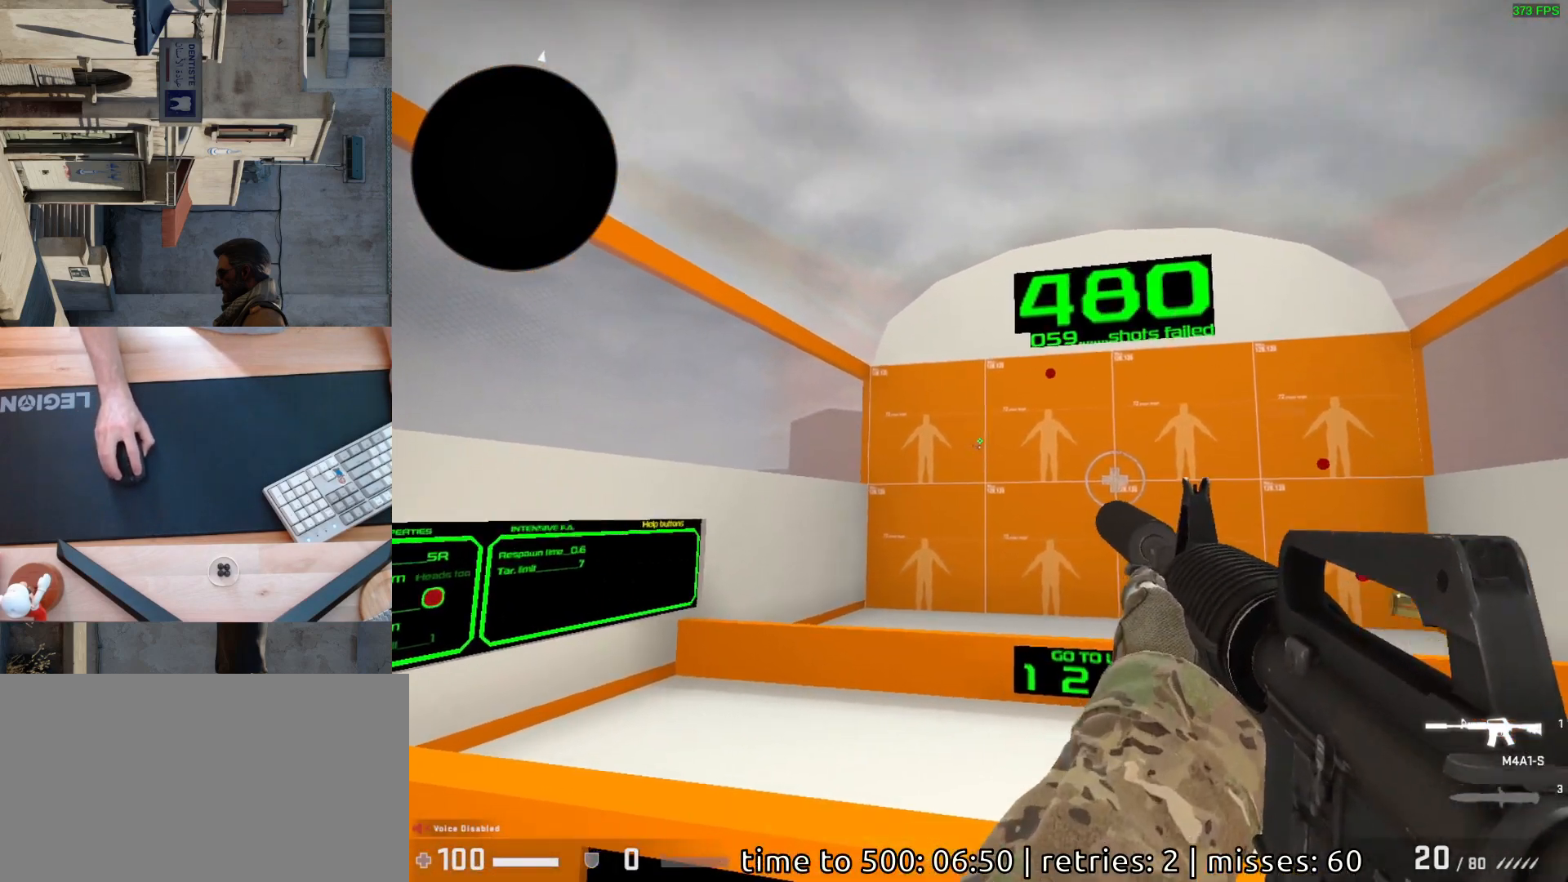
{"keys": [], "mouse": [], "events": [[433, "mouse_left", "down"], [483, "mouse_left", "up"]]}
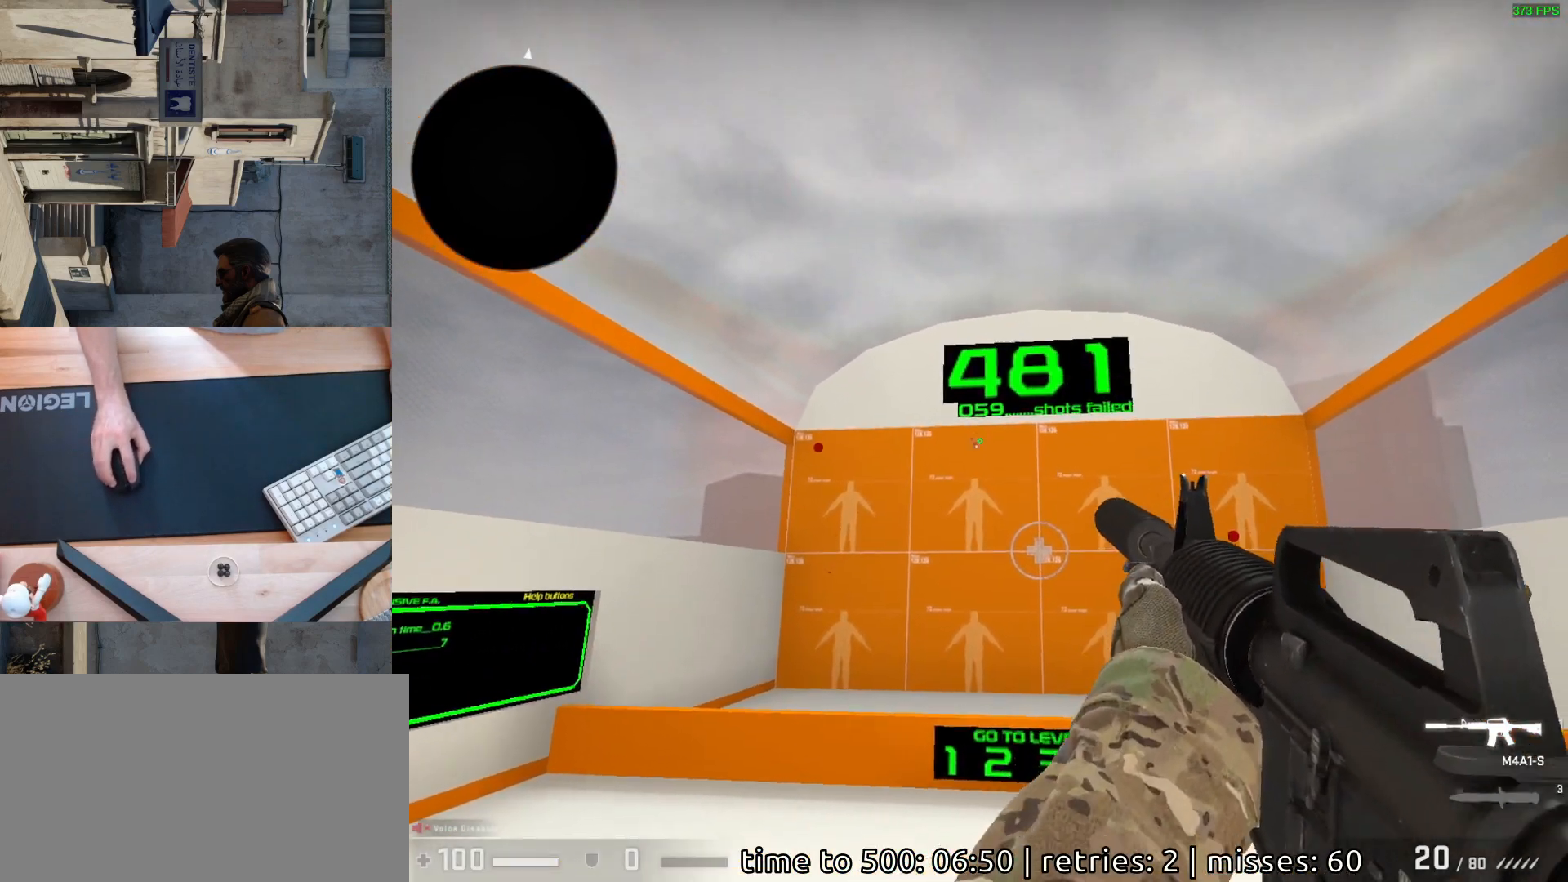
{"keys": [], "mouse": [], "events": []}
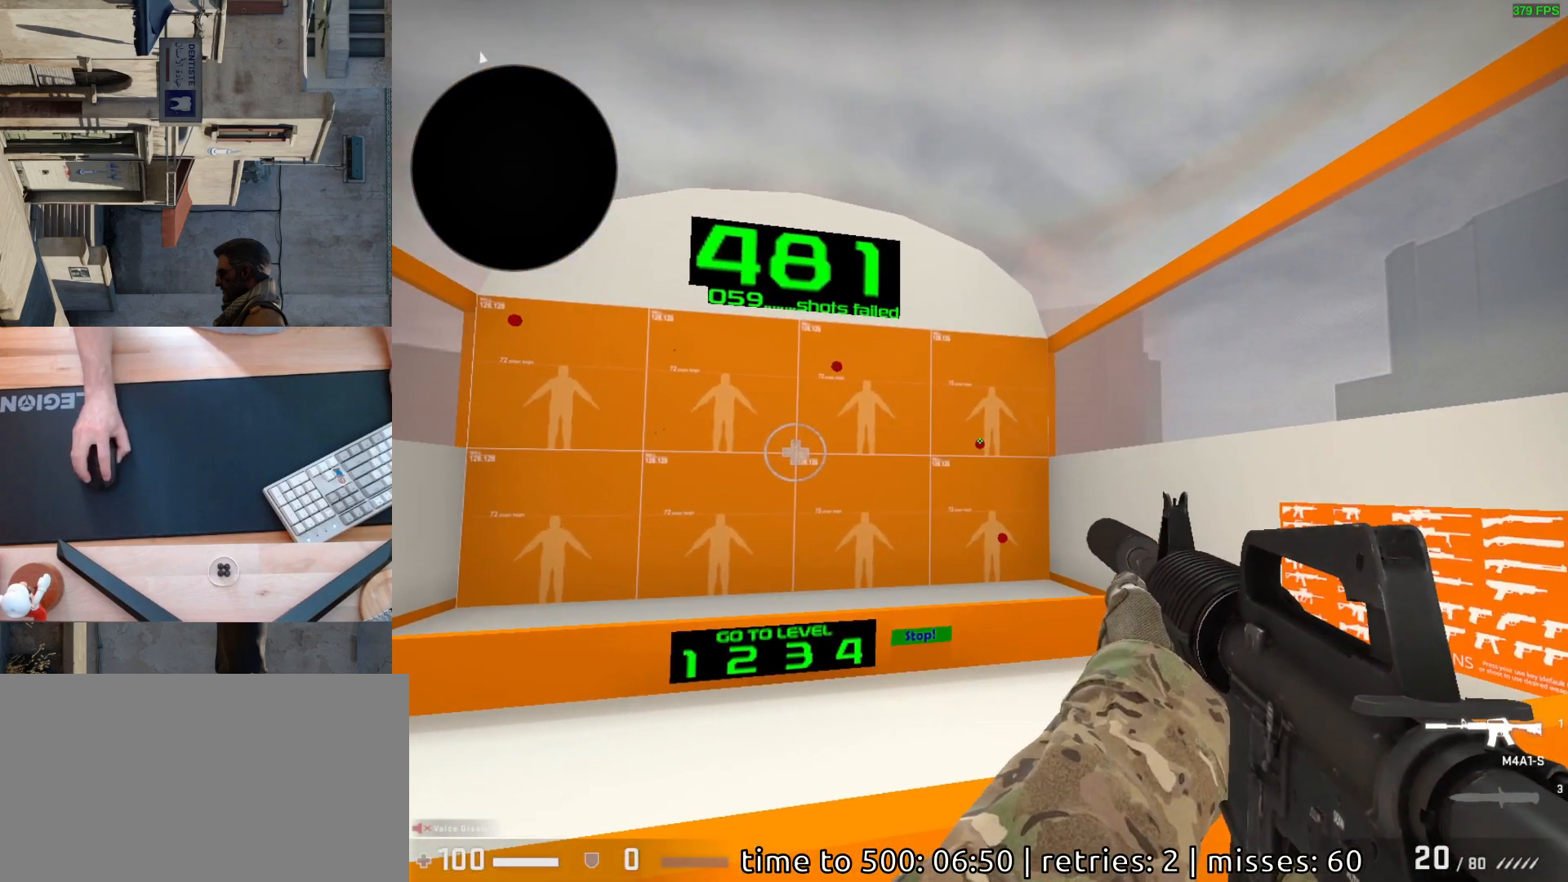
{"keys": [], "mouse": [], "events": [[83, "mouse_left", "down"], [150, "mouse_left", "up"]]}
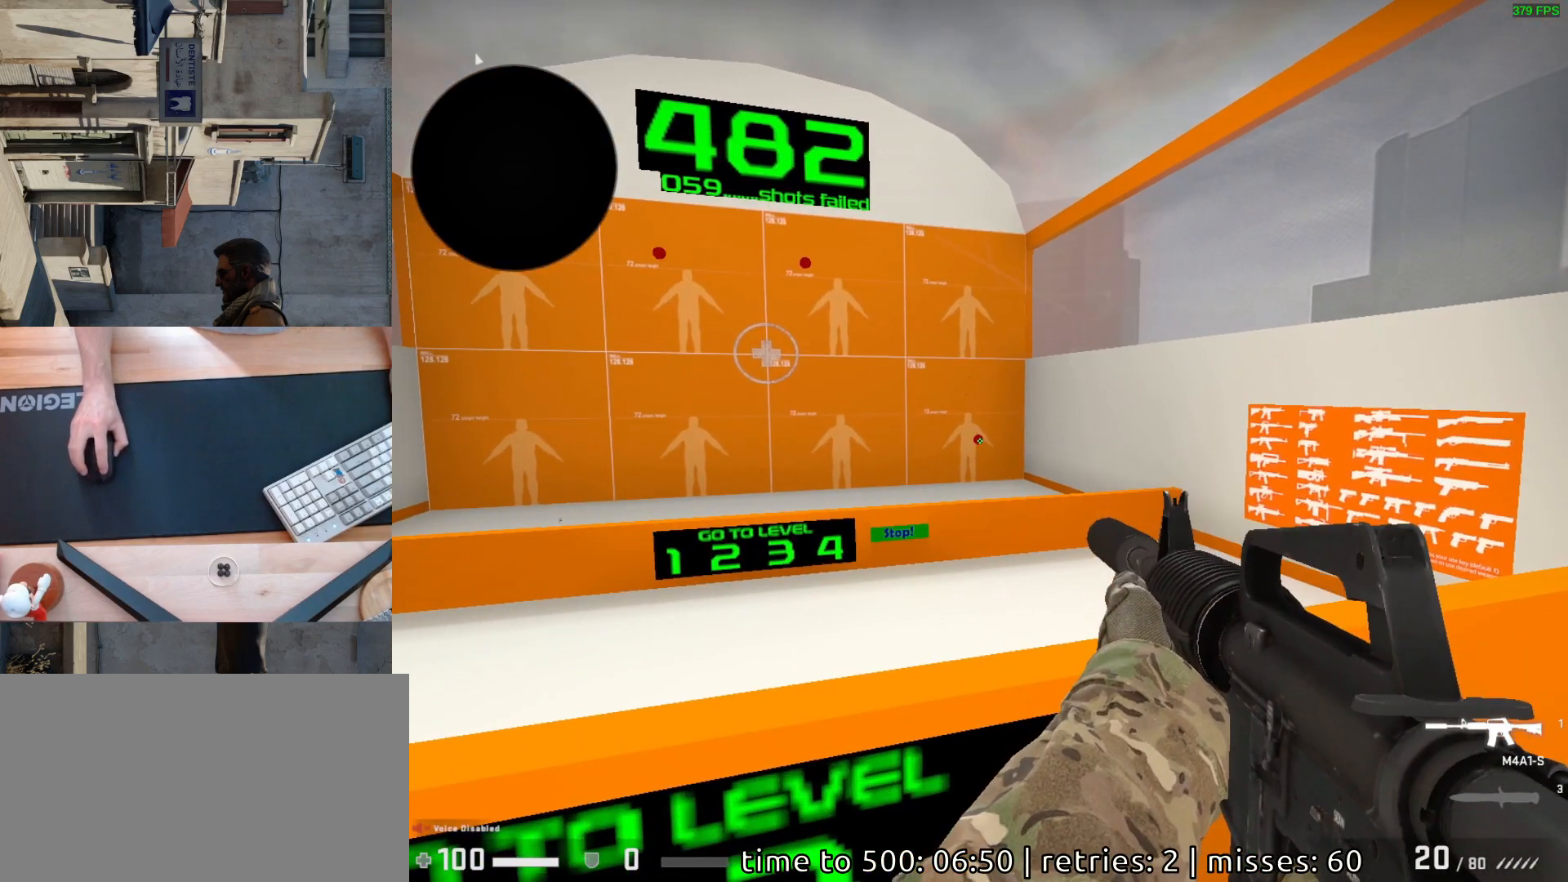
{"keys": [], "mouse": [], "events": [[100, "mouse_left", "down"], [150, "mouse_left", "up"]]}
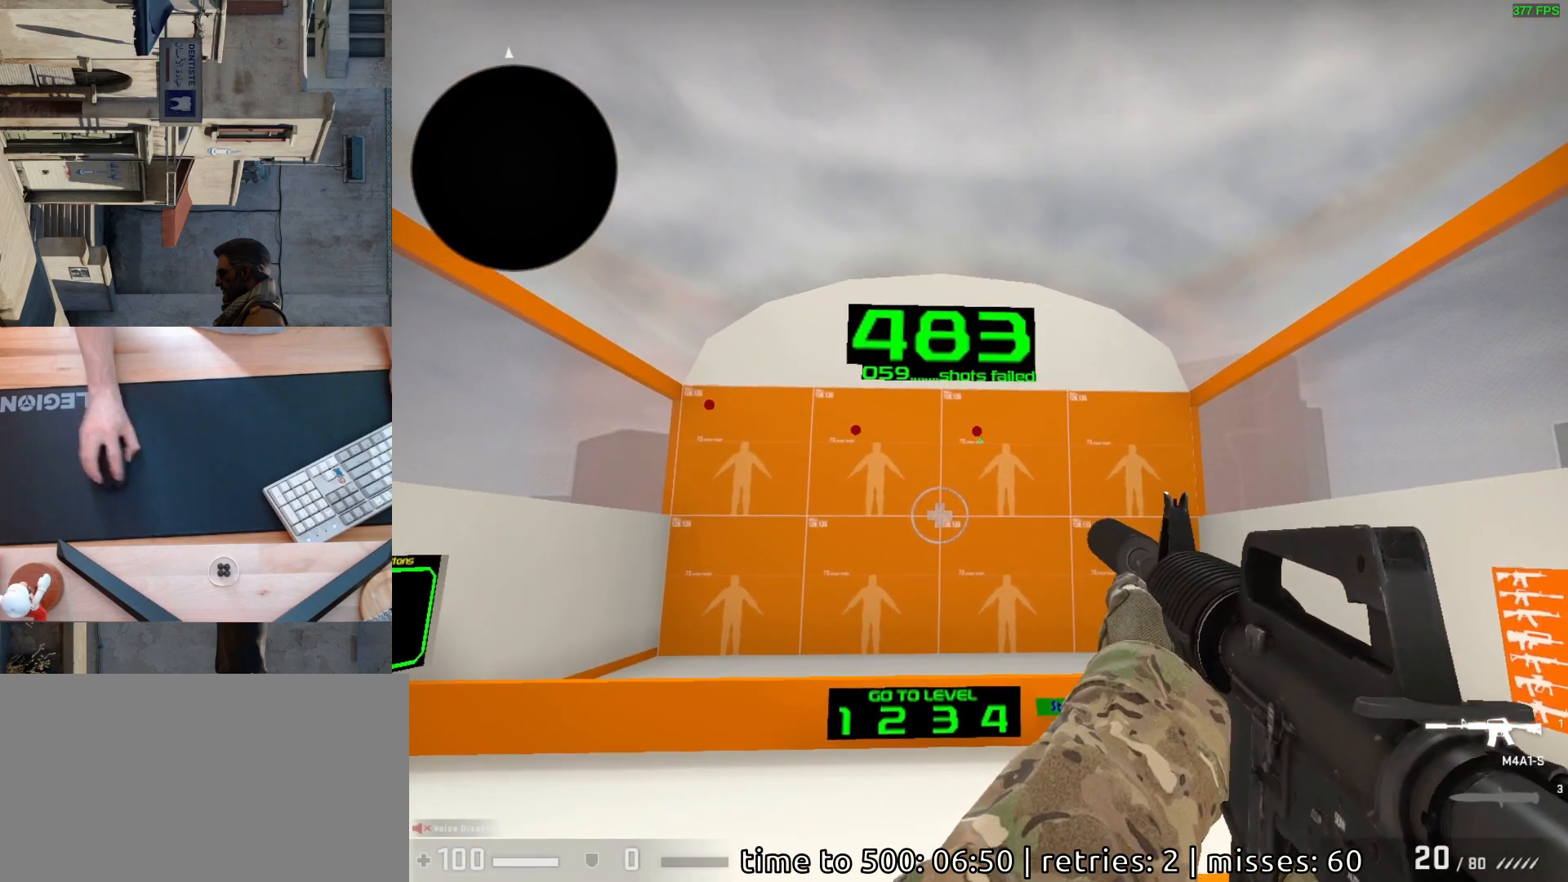
{"keys": [], "mouse": [], "events": [[283, "mouse_left", "down"], [350, "mouse_left", "up"]]}
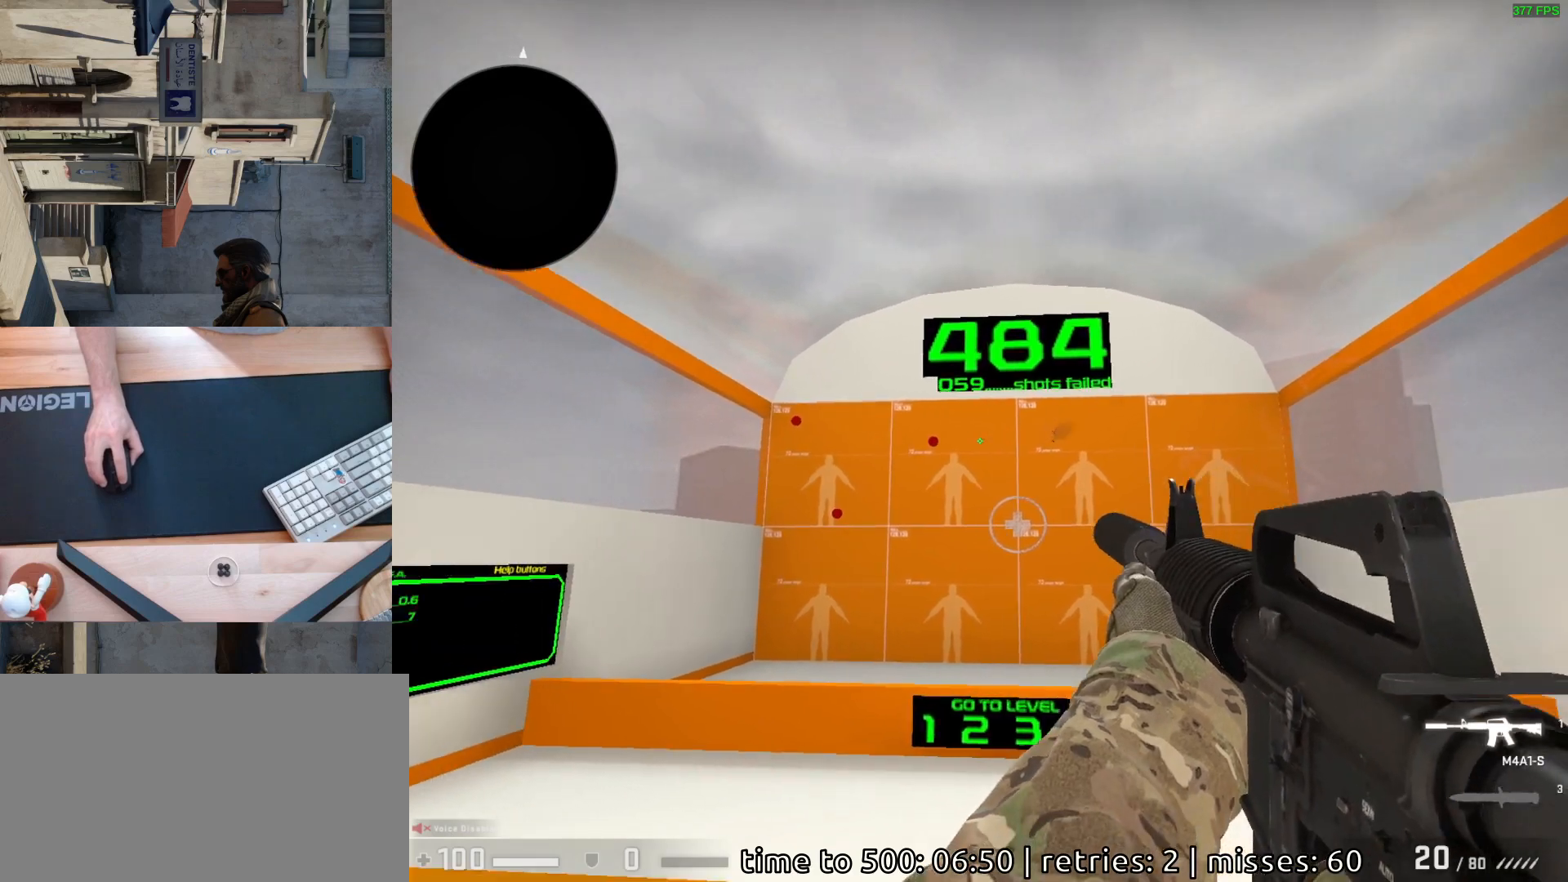
{"keys": [], "mouse": [], "events": [[300, "mouse_left", "down"], [367, "mouse_left", "up"]]}
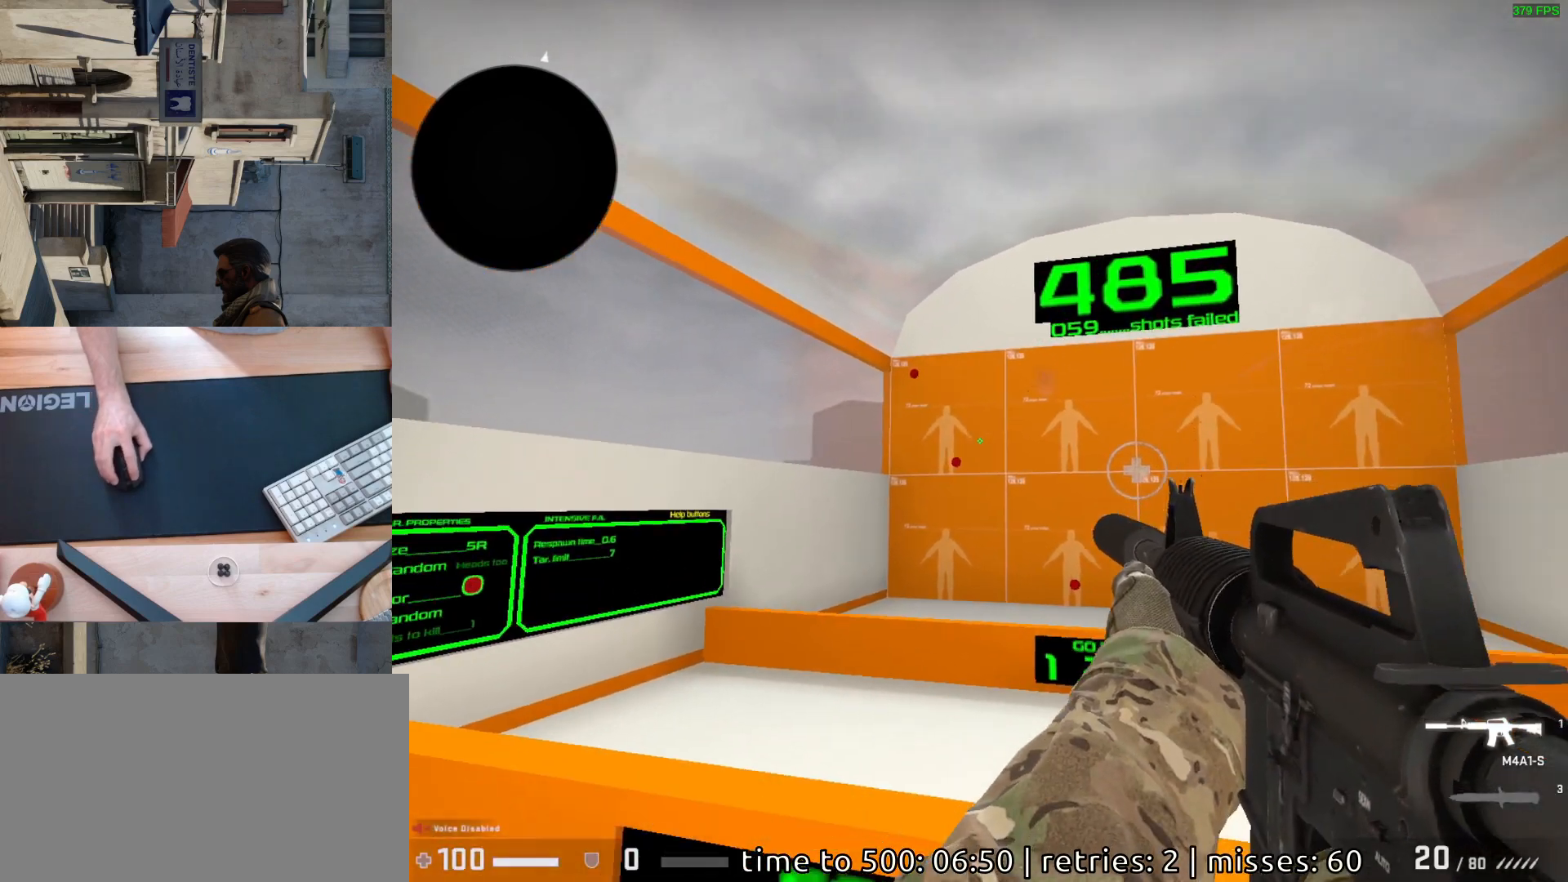
{"keys": [], "mouse": [], "events": [[267, "mouse_left", "down"], [317, "mouse_left", "up"]]}
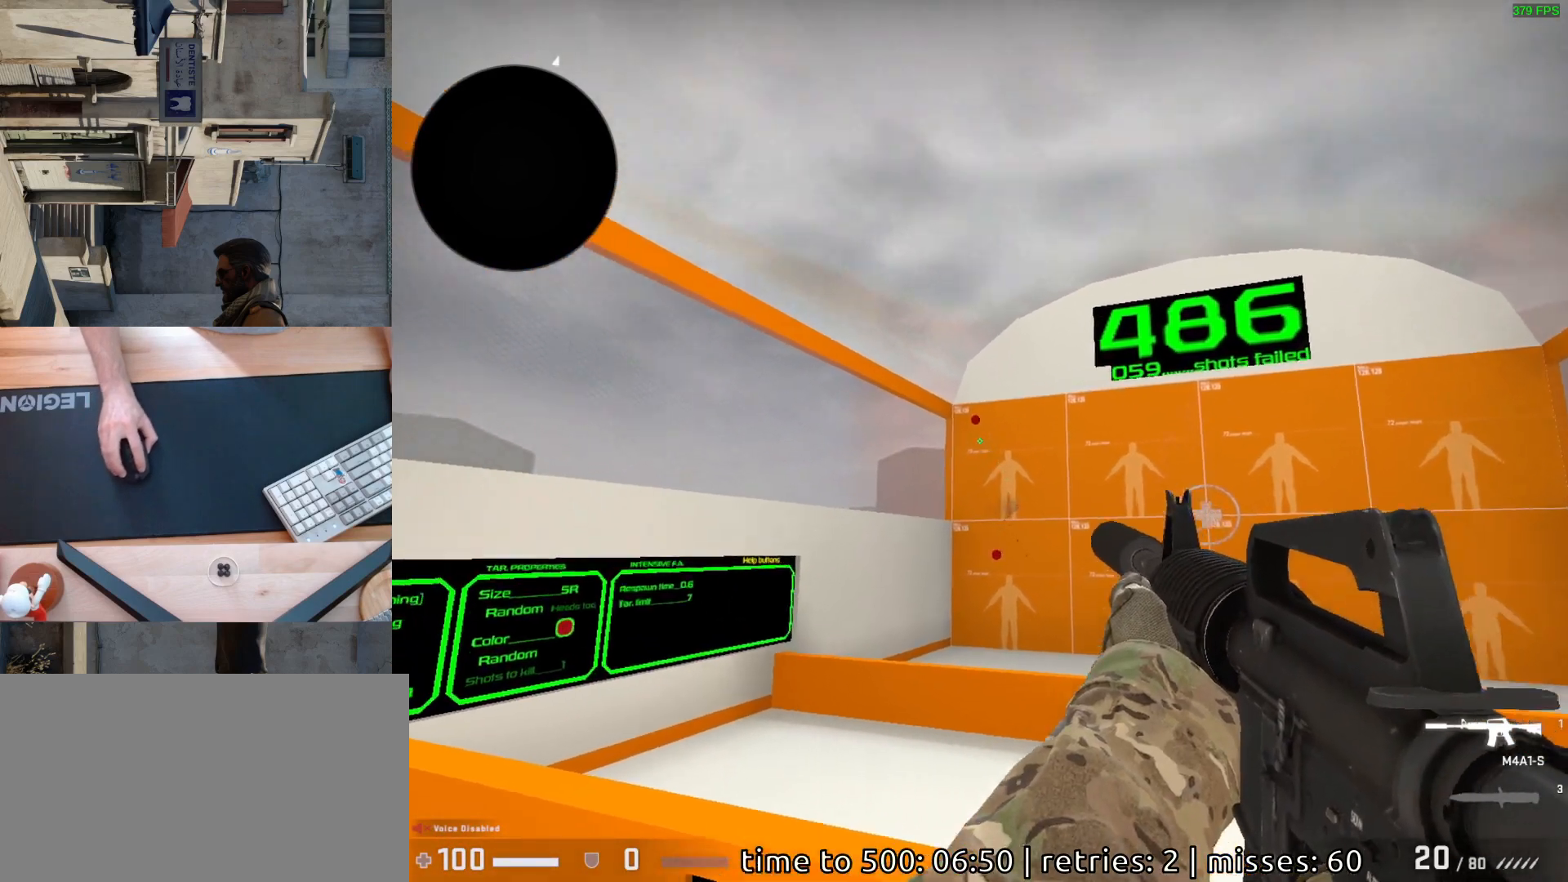
{"keys": [], "mouse": [], "events": [[350, "mouse_left", "down"], [417, "mouse_left", "up"]]}
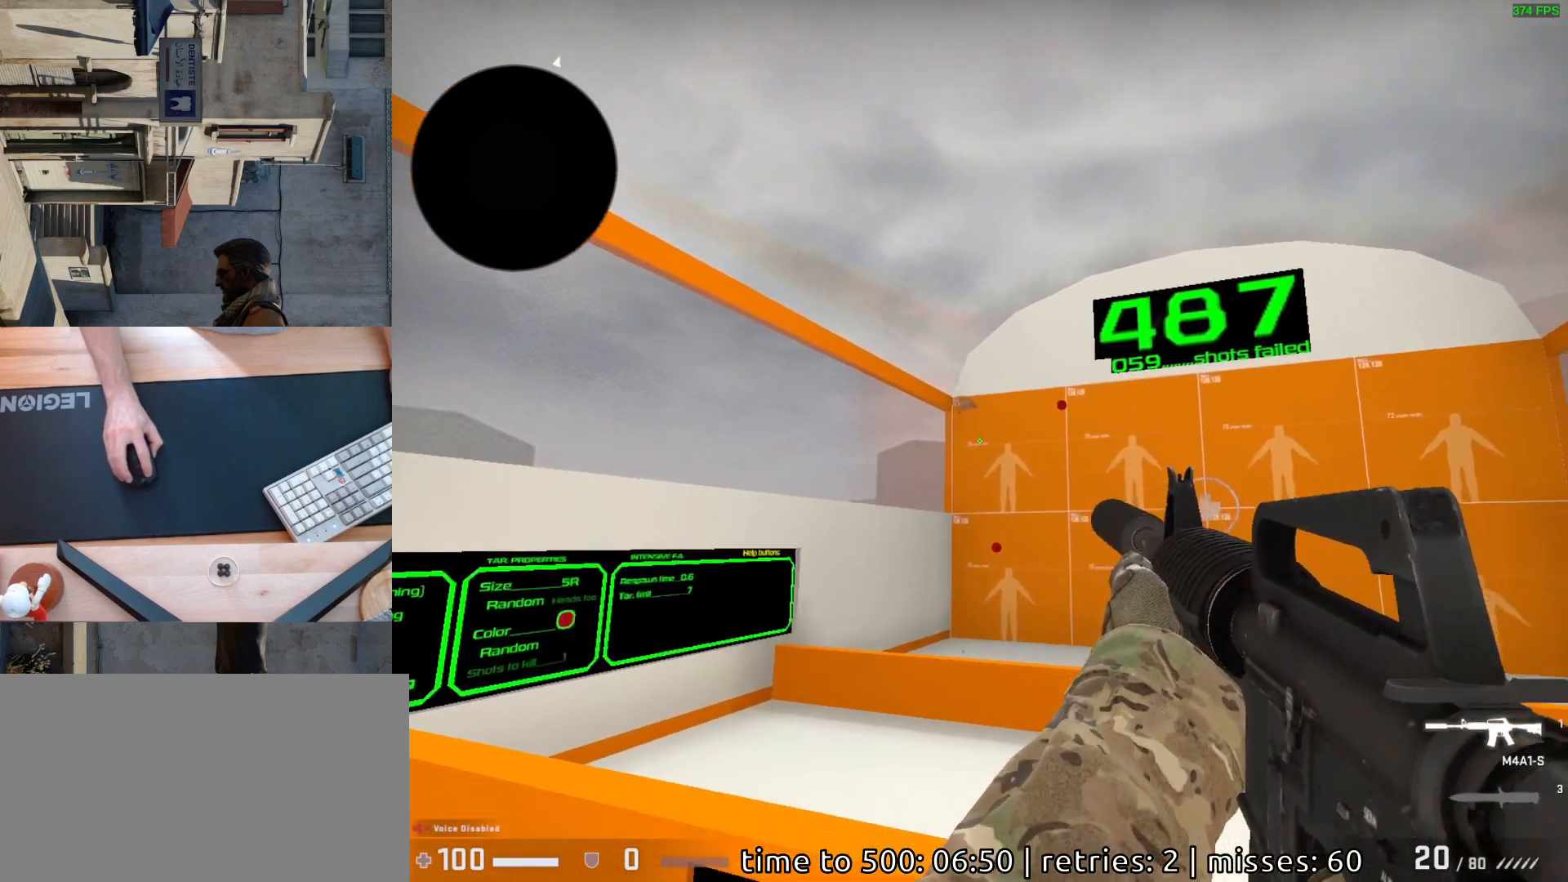
{"keys": [], "mouse": ["left"], "events": [[500, "mouse_left", "down"]]}
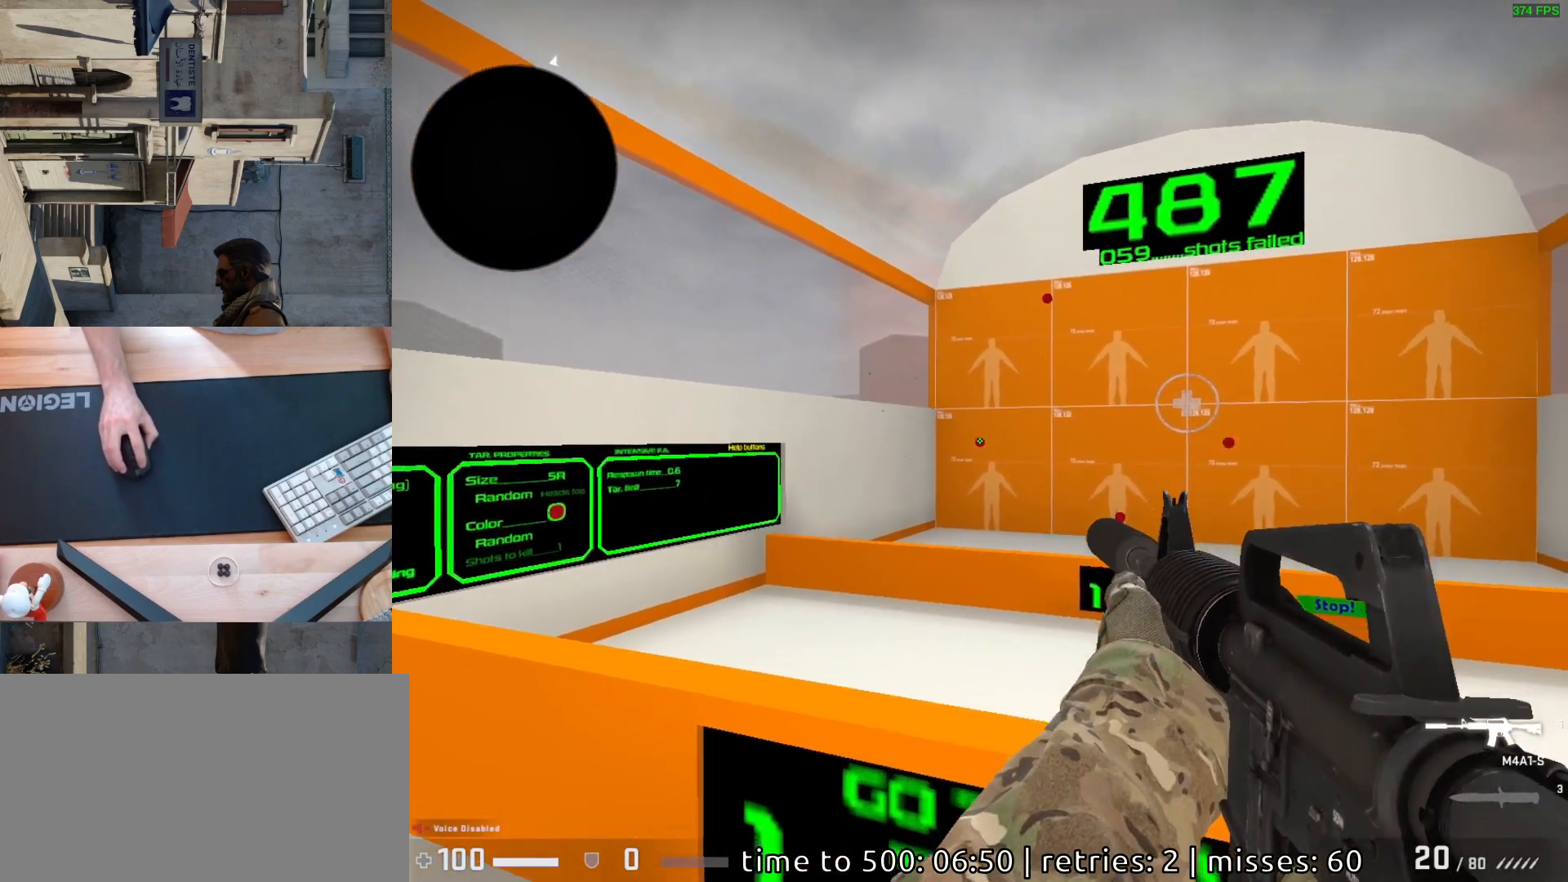
{"keys": [], "mouse": [], "events": [[83, "mouse_left", "up"]]}
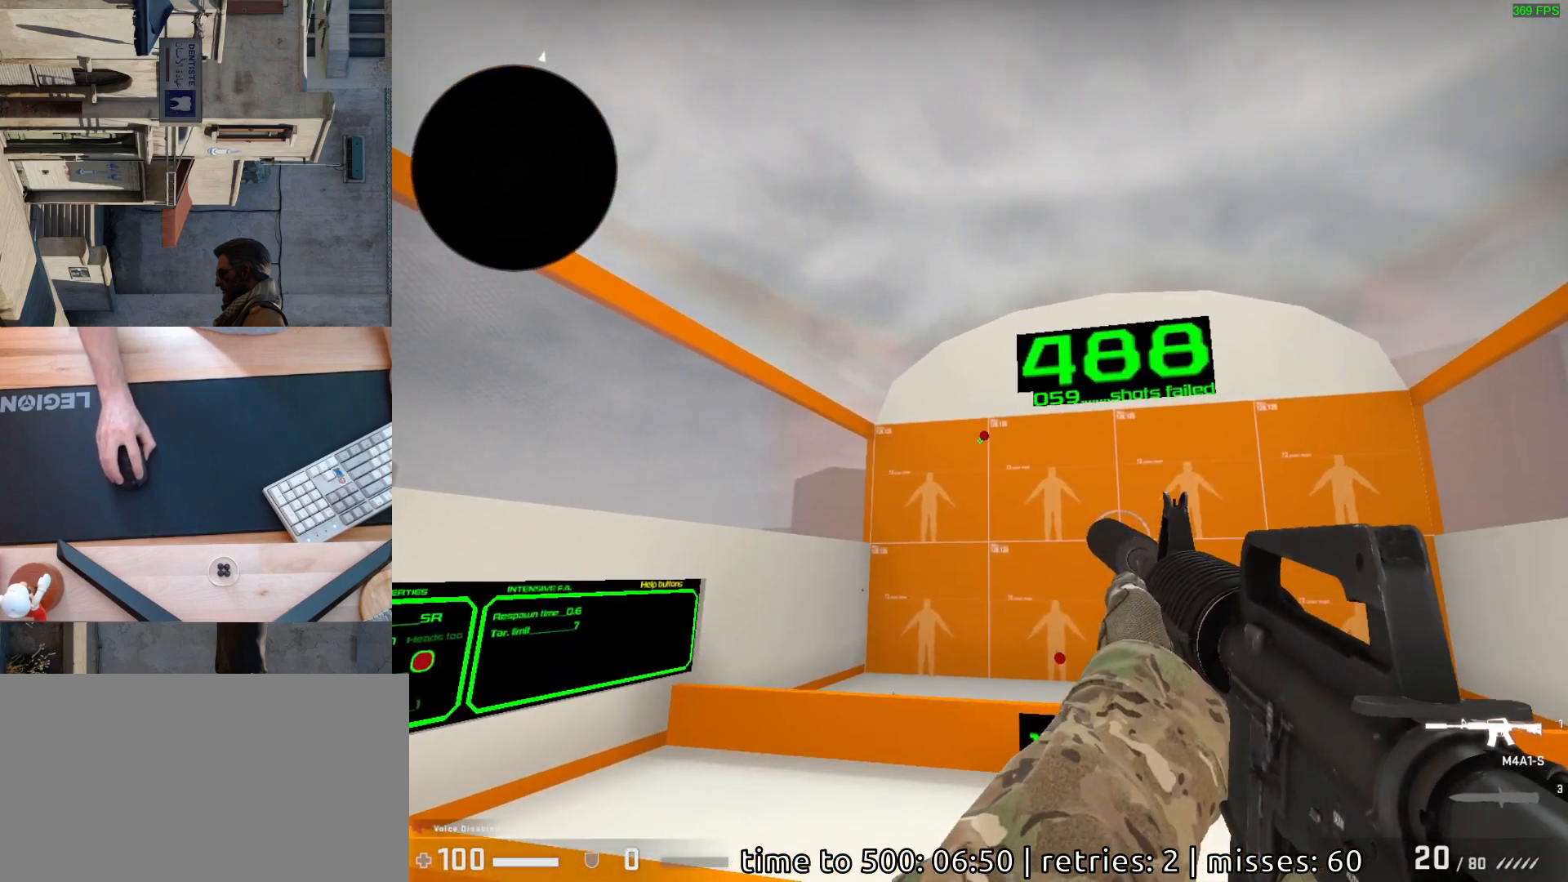
{"keys": [], "mouse": [], "events": [[150, "mouse_left", "down"], [233, "mouse_left", "up"]]}
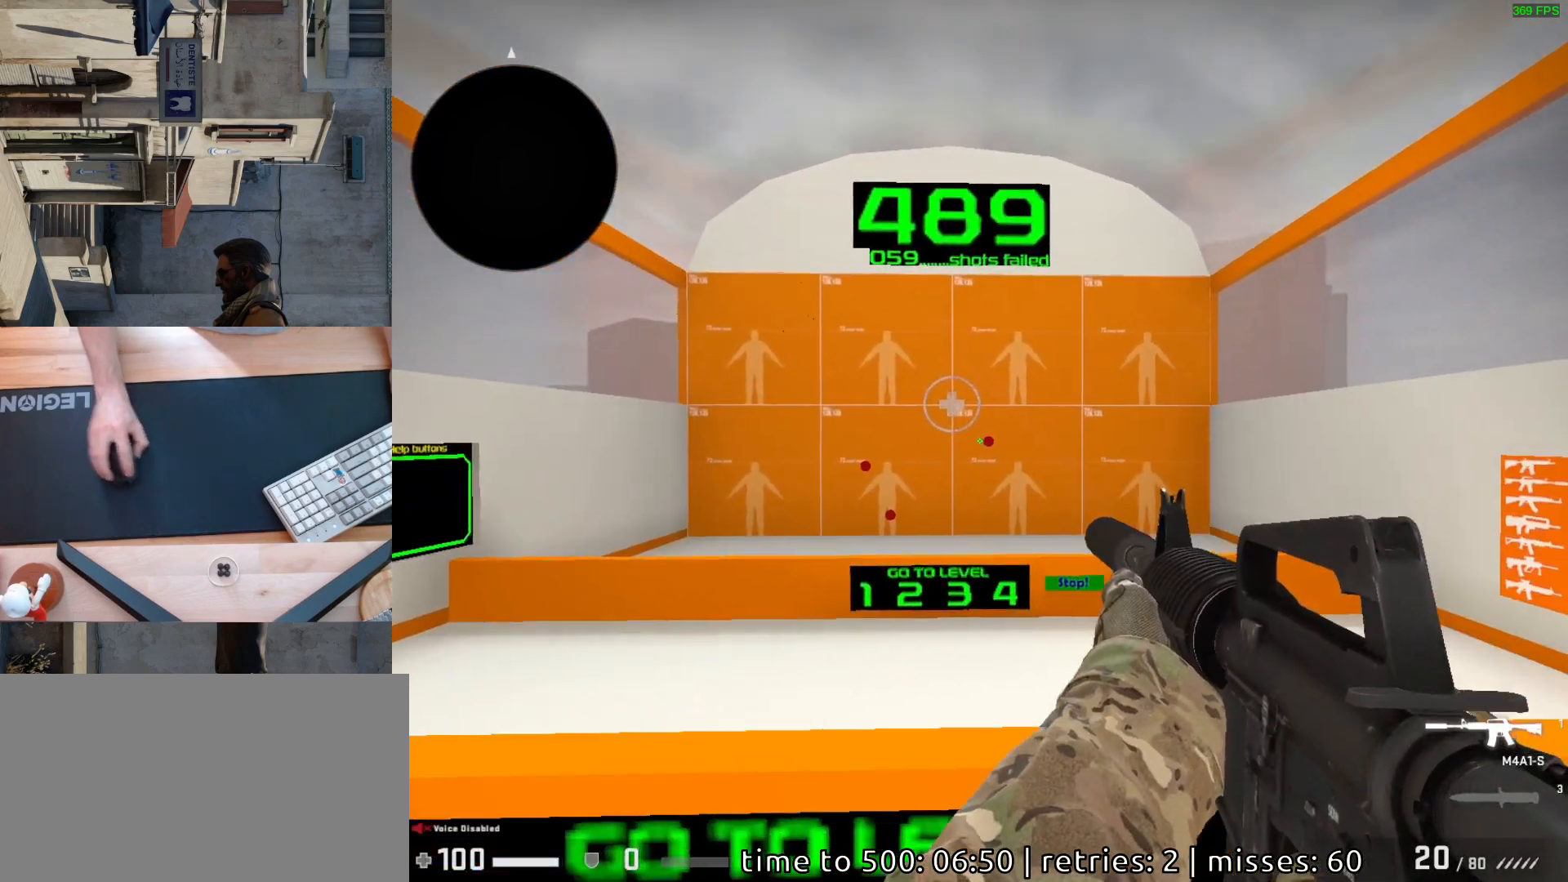
{"keys": [], "mouse": [], "events": [[267, "mouse_left", "down"], [333, "mouse_left", "up"]]}
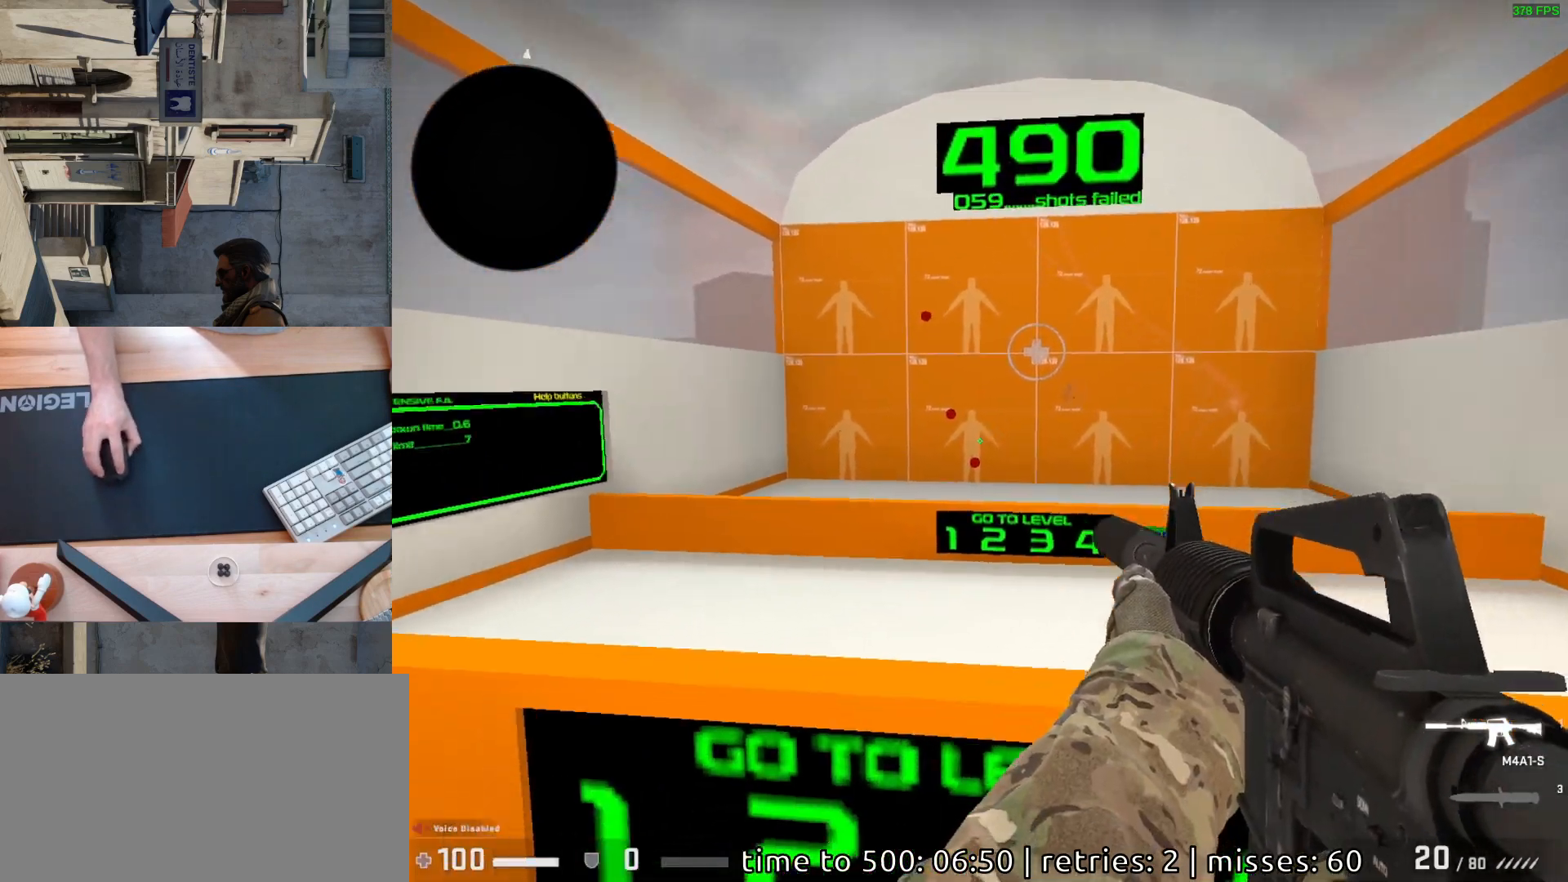
{"keys": [], "mouse": [], "events": [[333, "mouse_left", "down"], [383, "mouse_left", "up"]]}
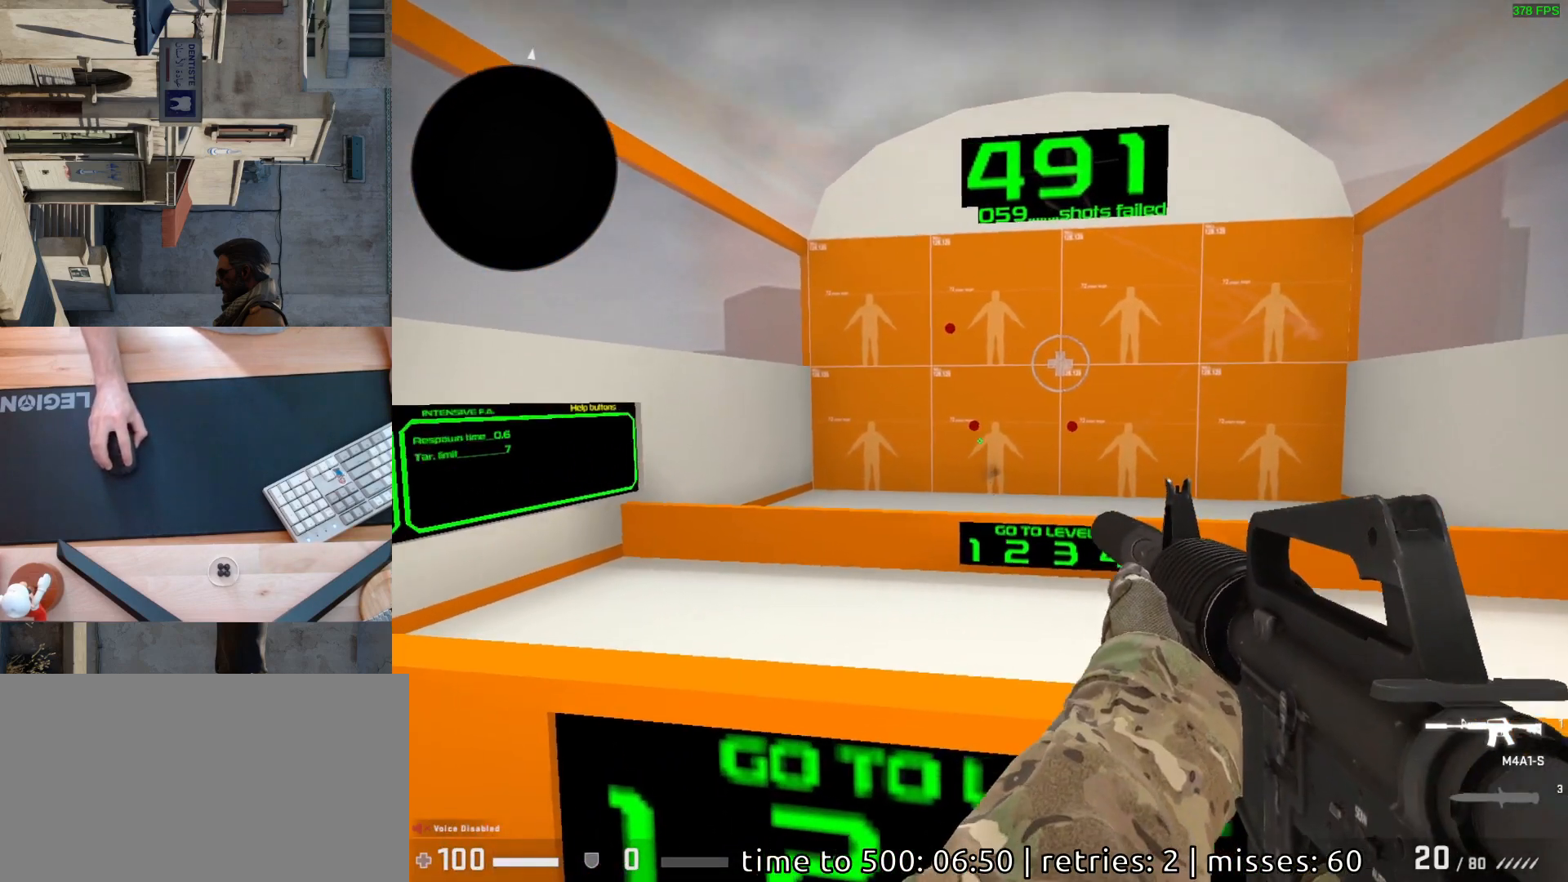
{"keys": [], "mouse": [], "events": [[233, "mouse_left", "down"], [300, "mouse_left", "up"]]}
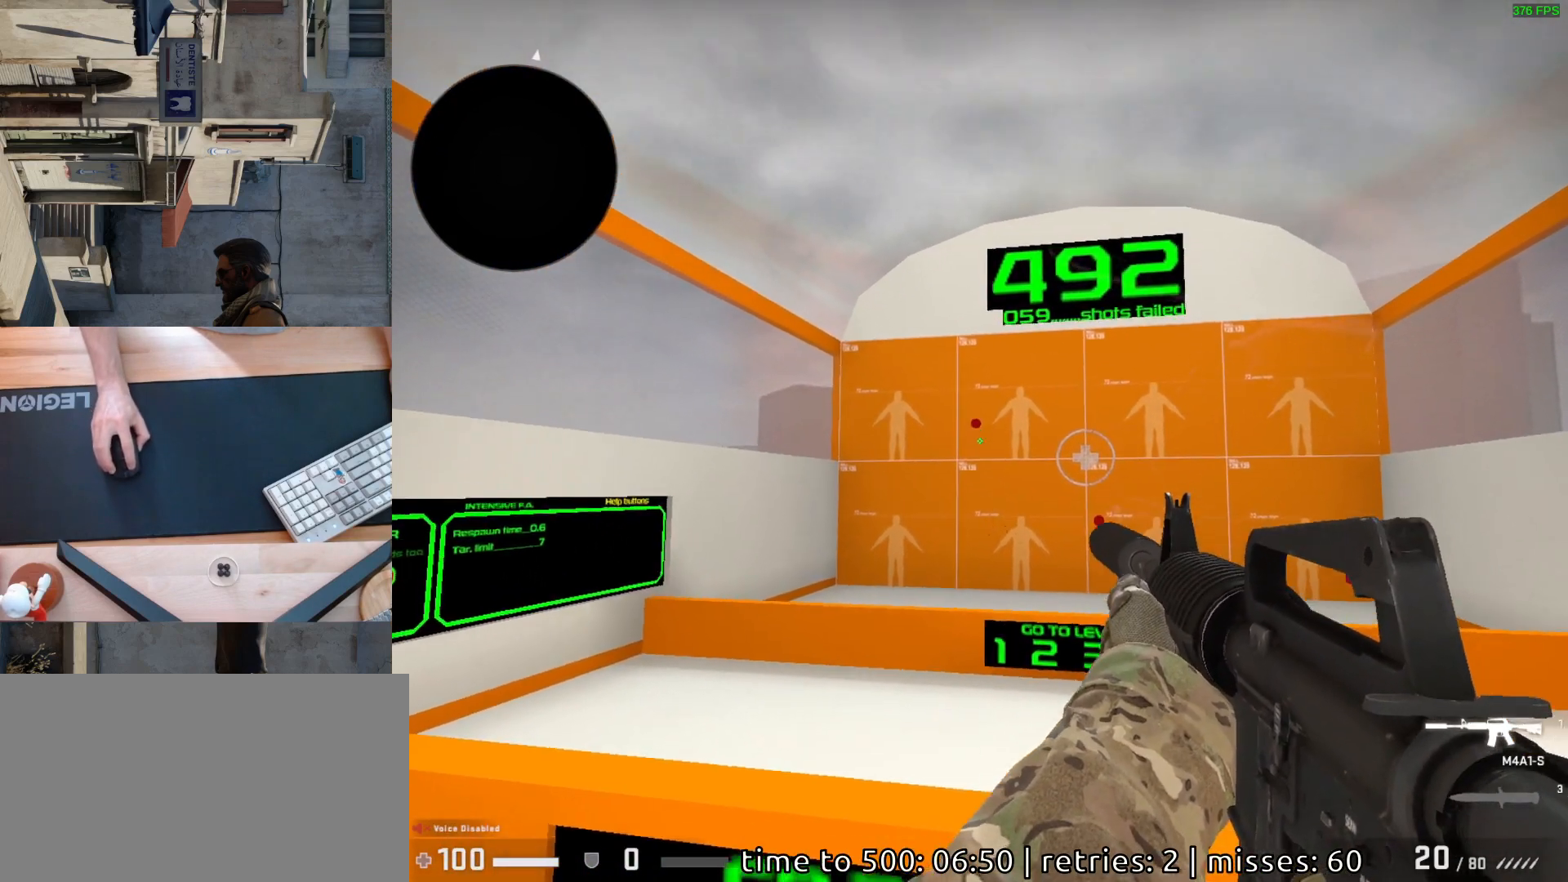
{"keys": [], "mouse": [], "events": [[300, "mouse_left", "down"], [350, "mouse_left", "up"]]}
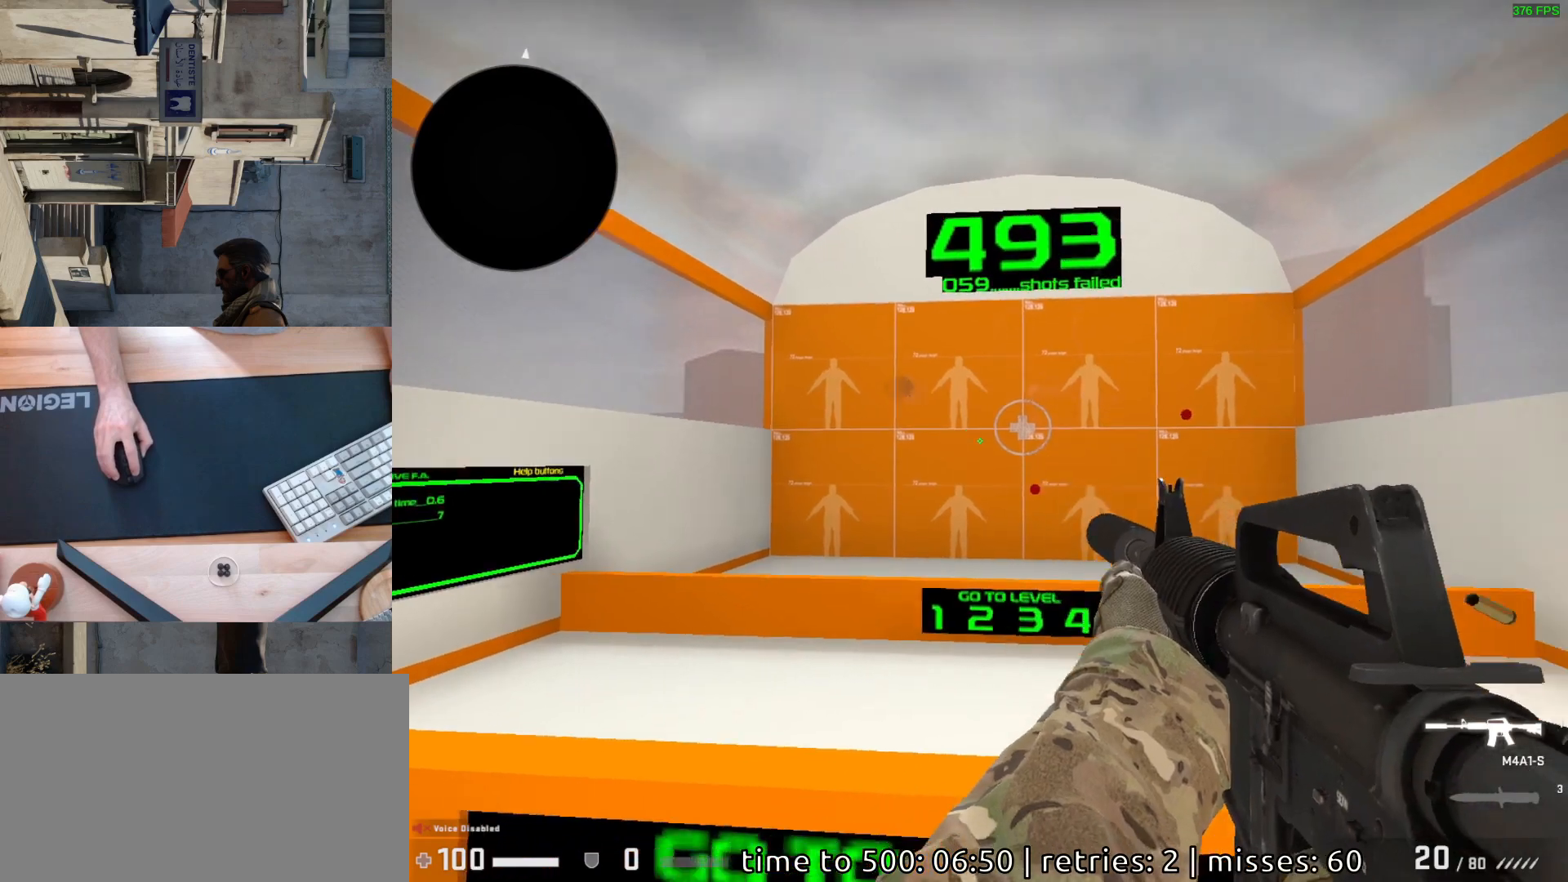
{"keys": [], "mouse": [], "events": [[317, "mouse_left", "down"], [383, "mouse_left", "up"]]}
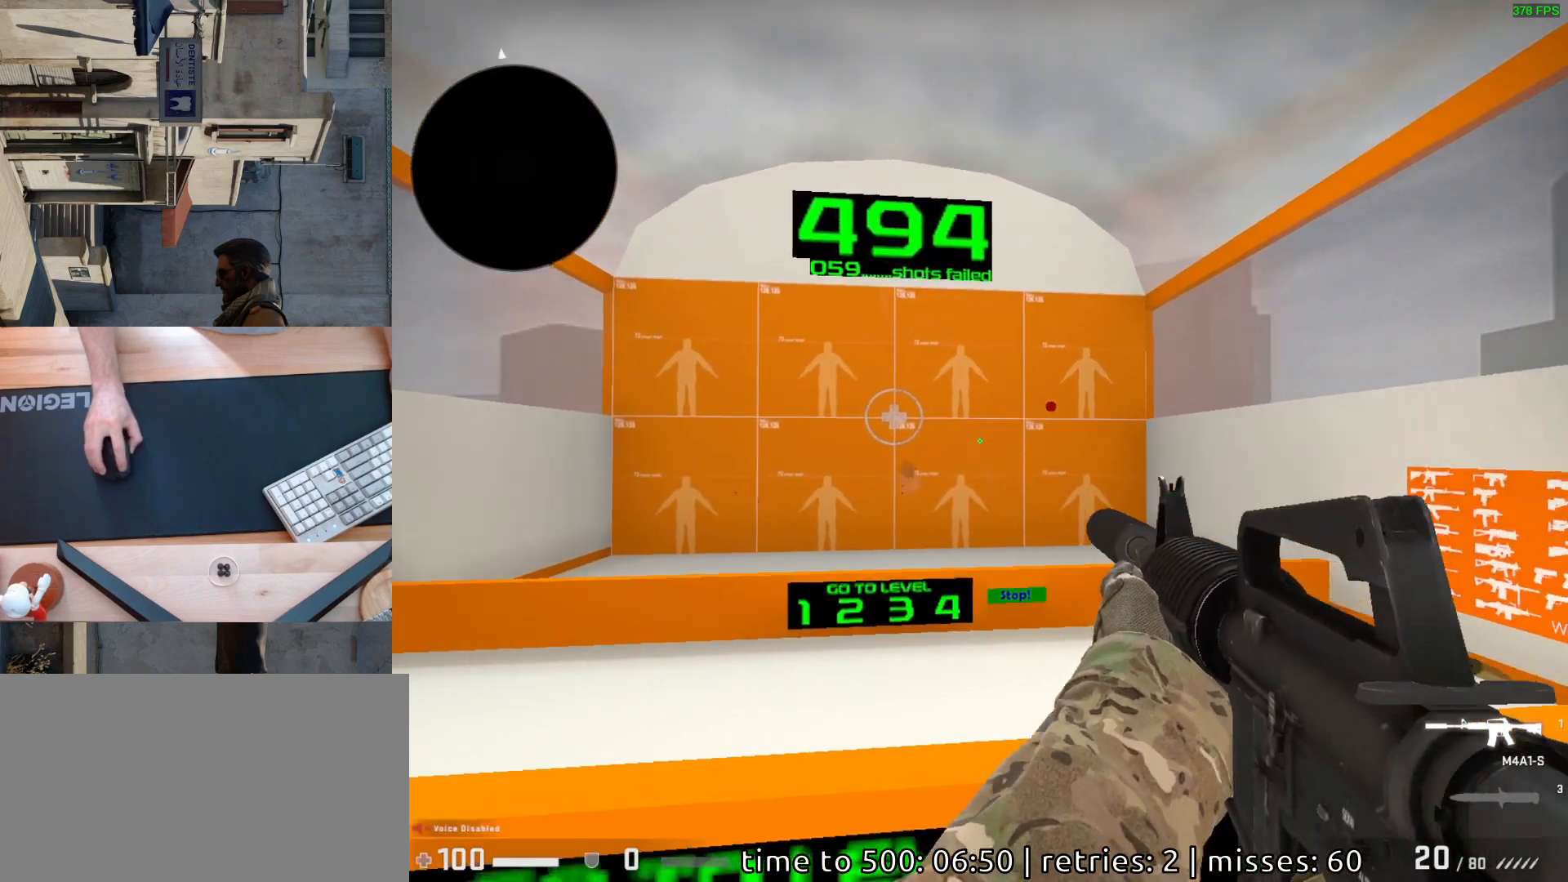
{"keys": [], "mouse": [], "events": [[350, "mouse_left", "down"], [400, "mouse_left", "up"]]}
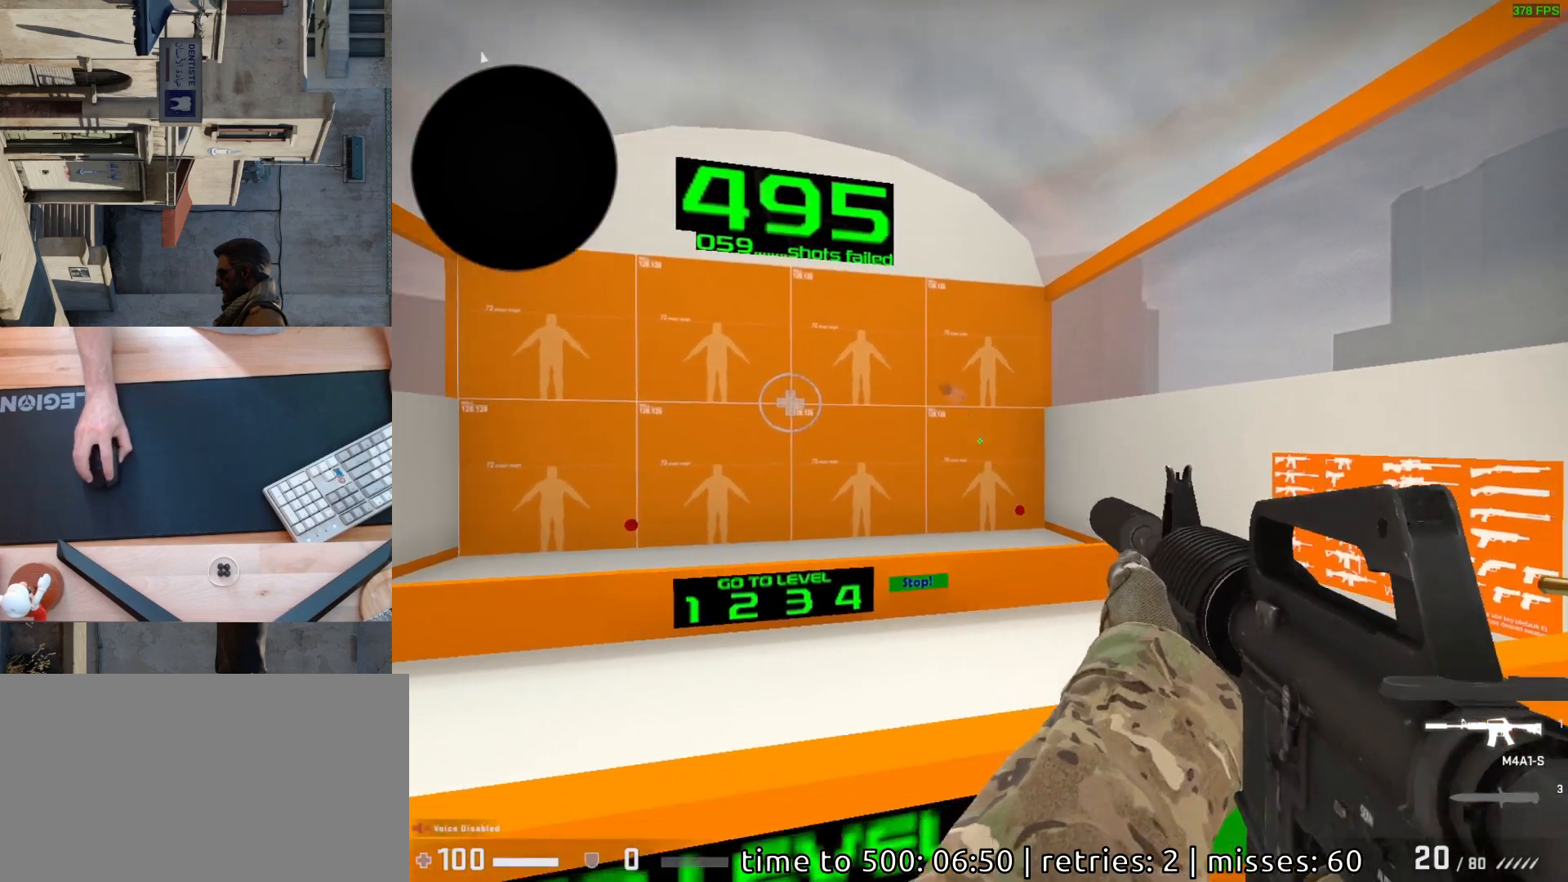
{"keys": [], "mouse": ["left"], "events": [[450, "mouse_left", "down"]]}
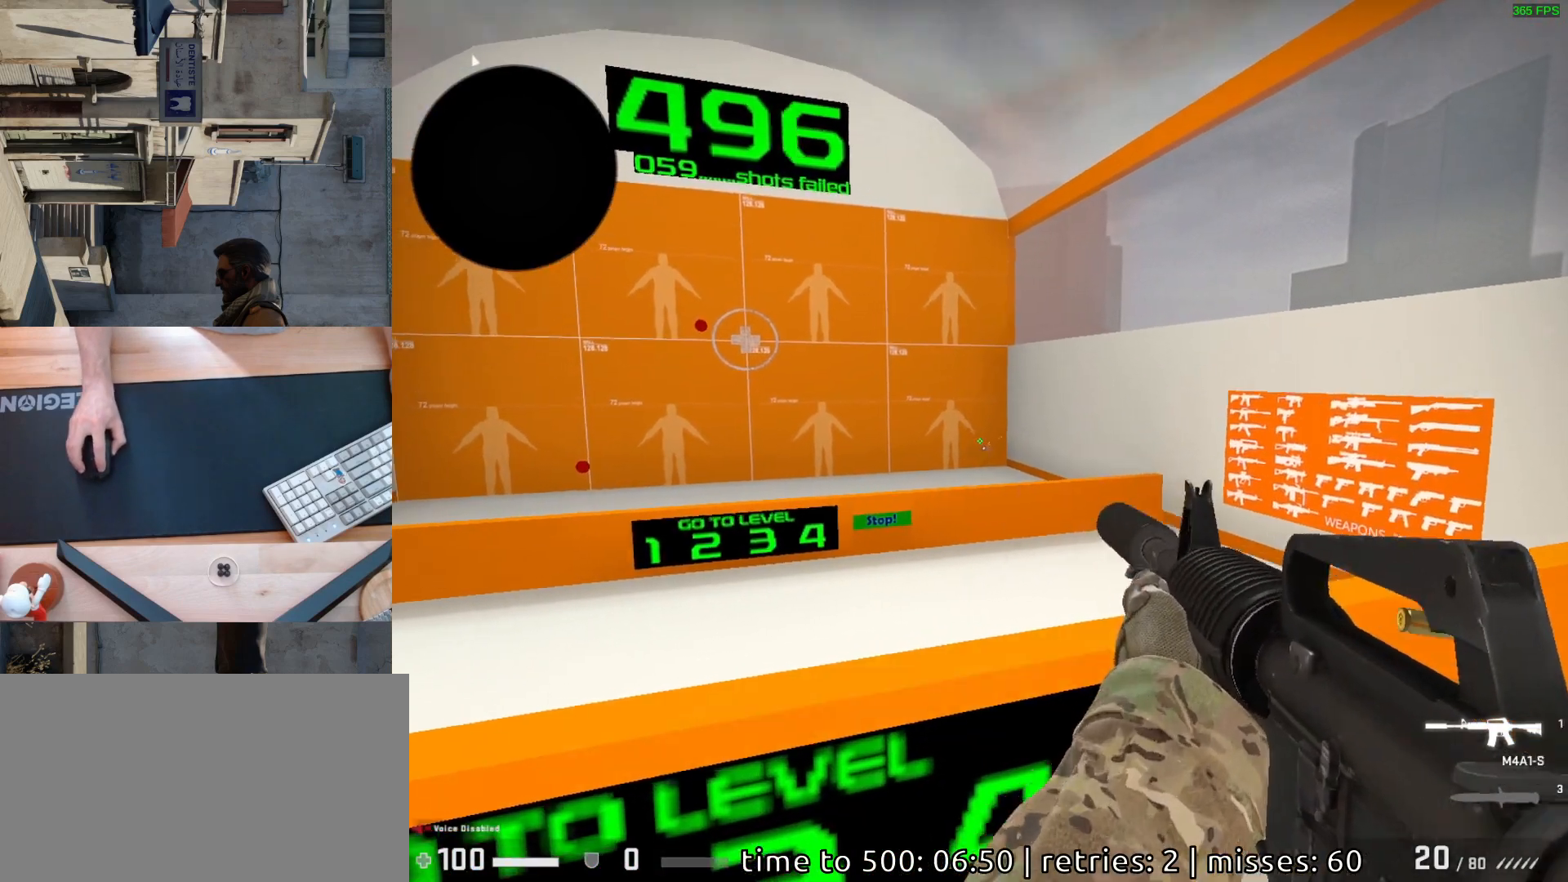
{"keys": [], "mouse": [], "events": [[17, "mouse_left", "up"]]}
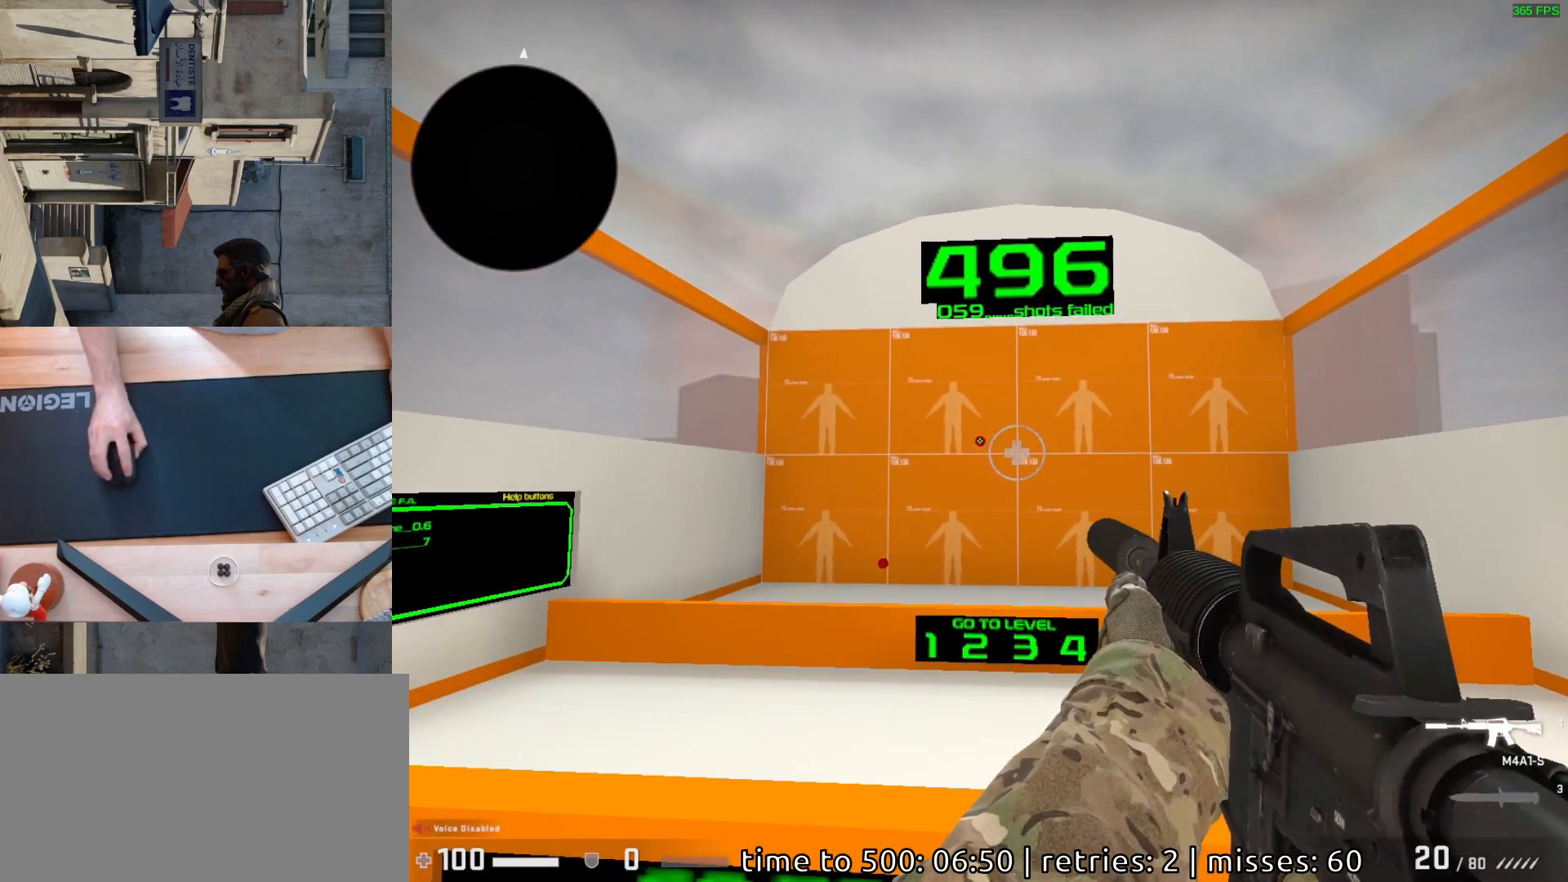
{"keys": [], "mouse": [], "events": [[50, "mouse_left", "down"], [117, "mouse_left", "up"]]}
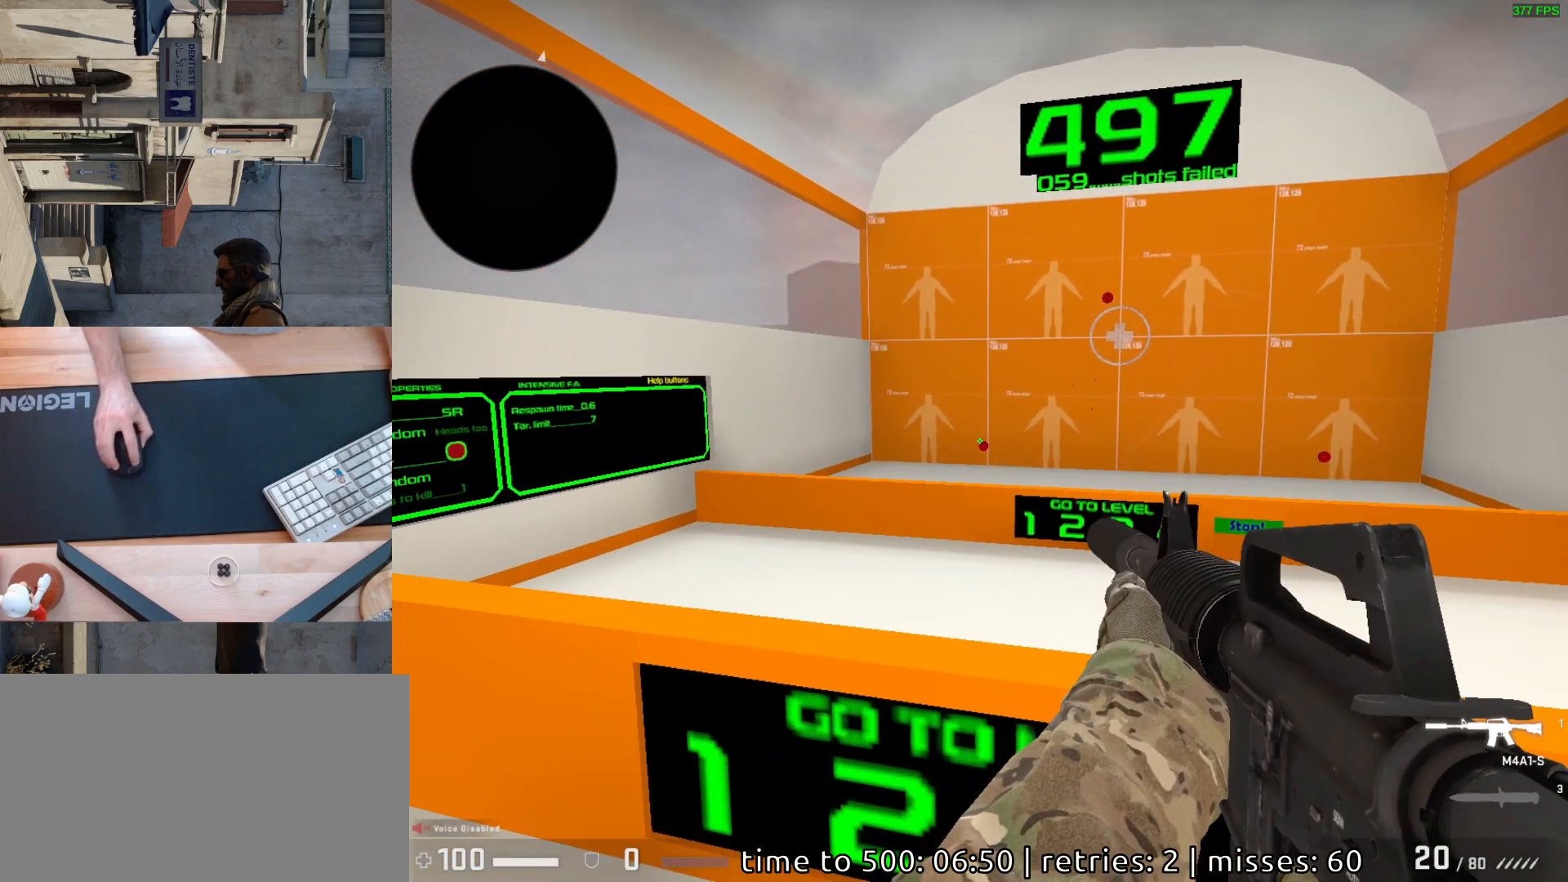
{"keys": [], "mouse": [], "events": [[117, "mouse_left", "down"], [183, "mouse_left", "up"]]}
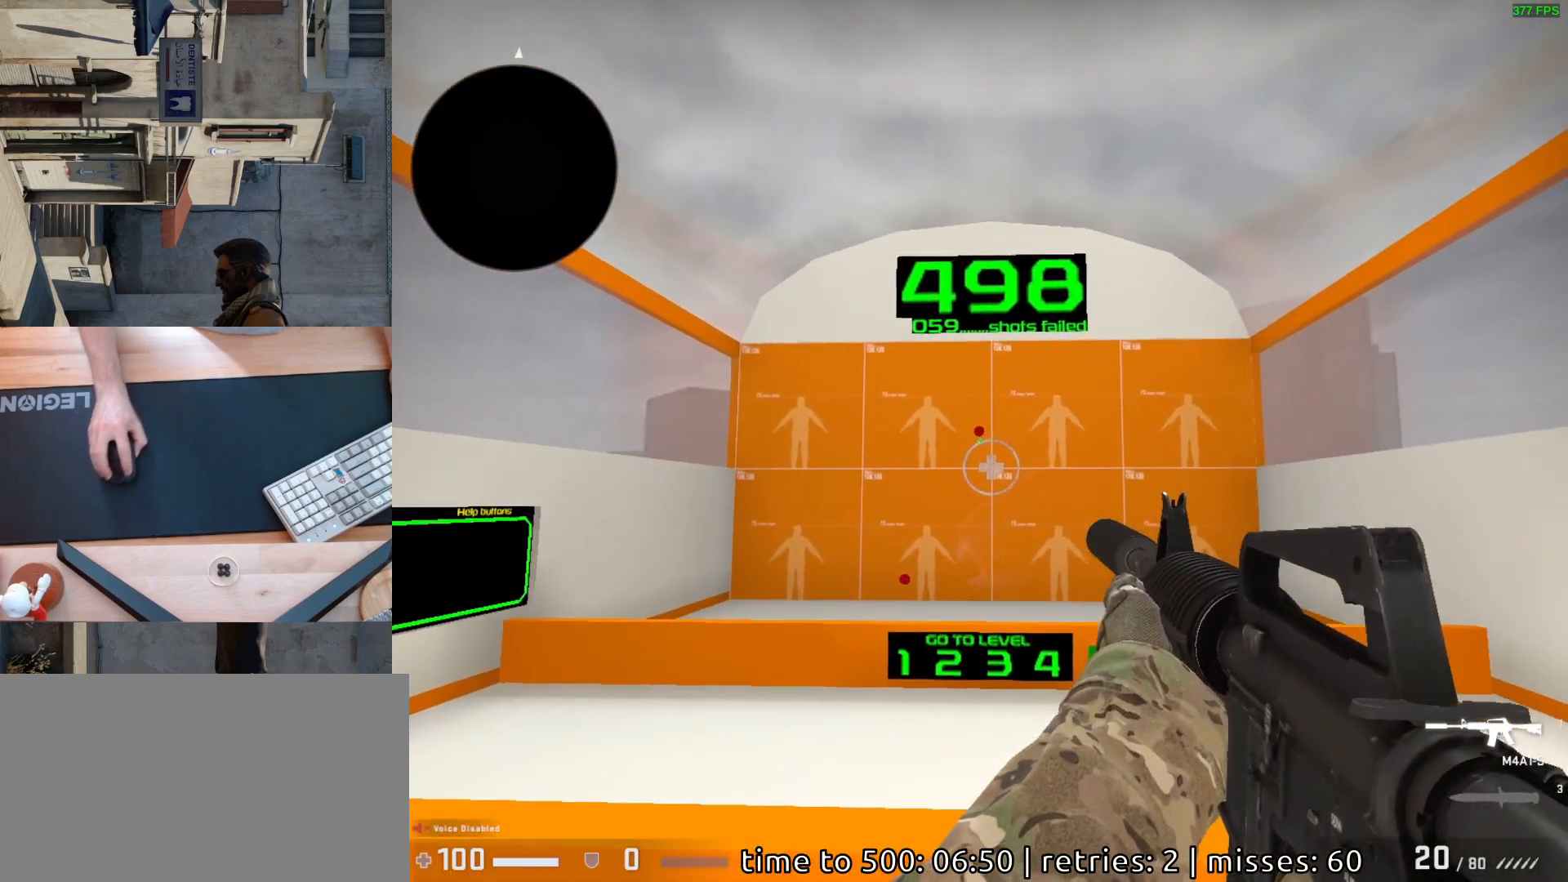
{"keys": [], "mouse": [], "events": [[250, "mouse_left", "down"], [333, "mouse_left", "up"]]}
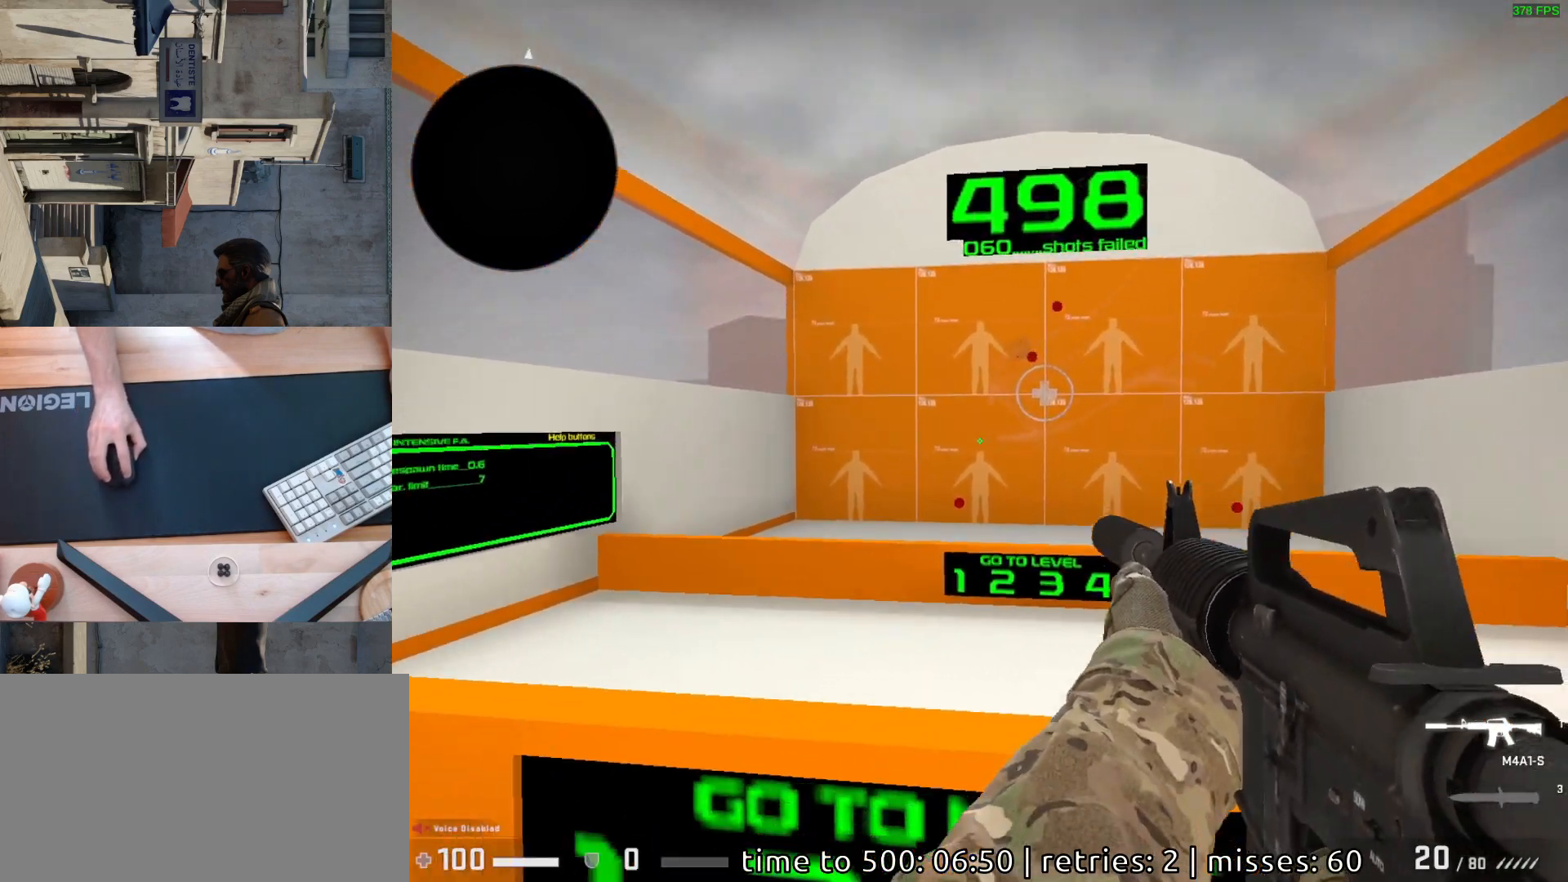
{"keys": [], "mouse": [], "events": [[400, "mouse_left", "down"], [467, "mouse_left", "up"]]}
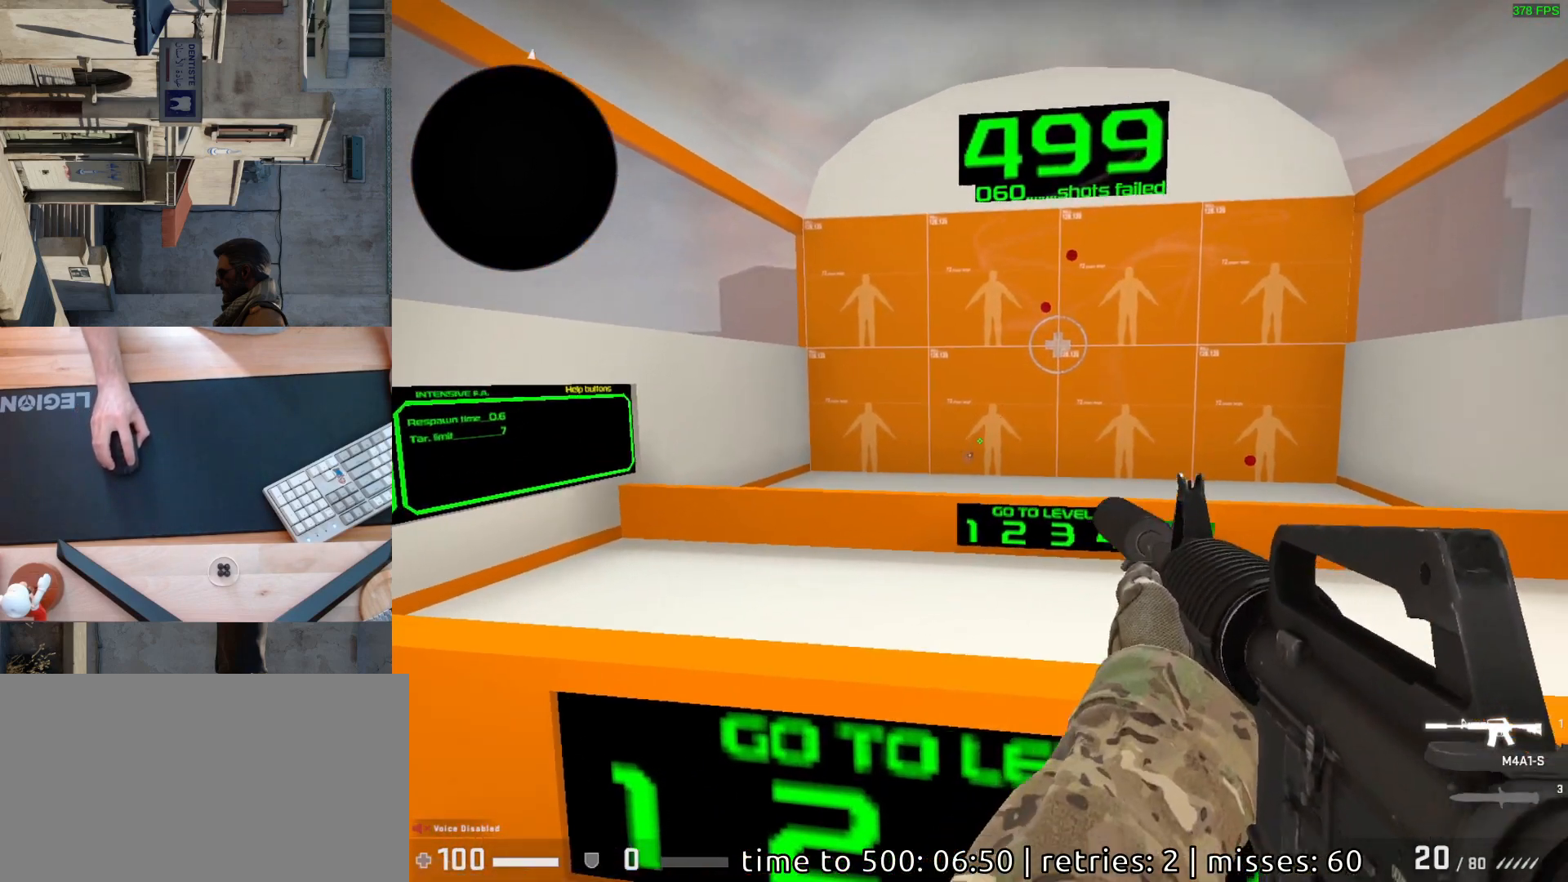
{"keys": [], "mouse": [], "events": []}
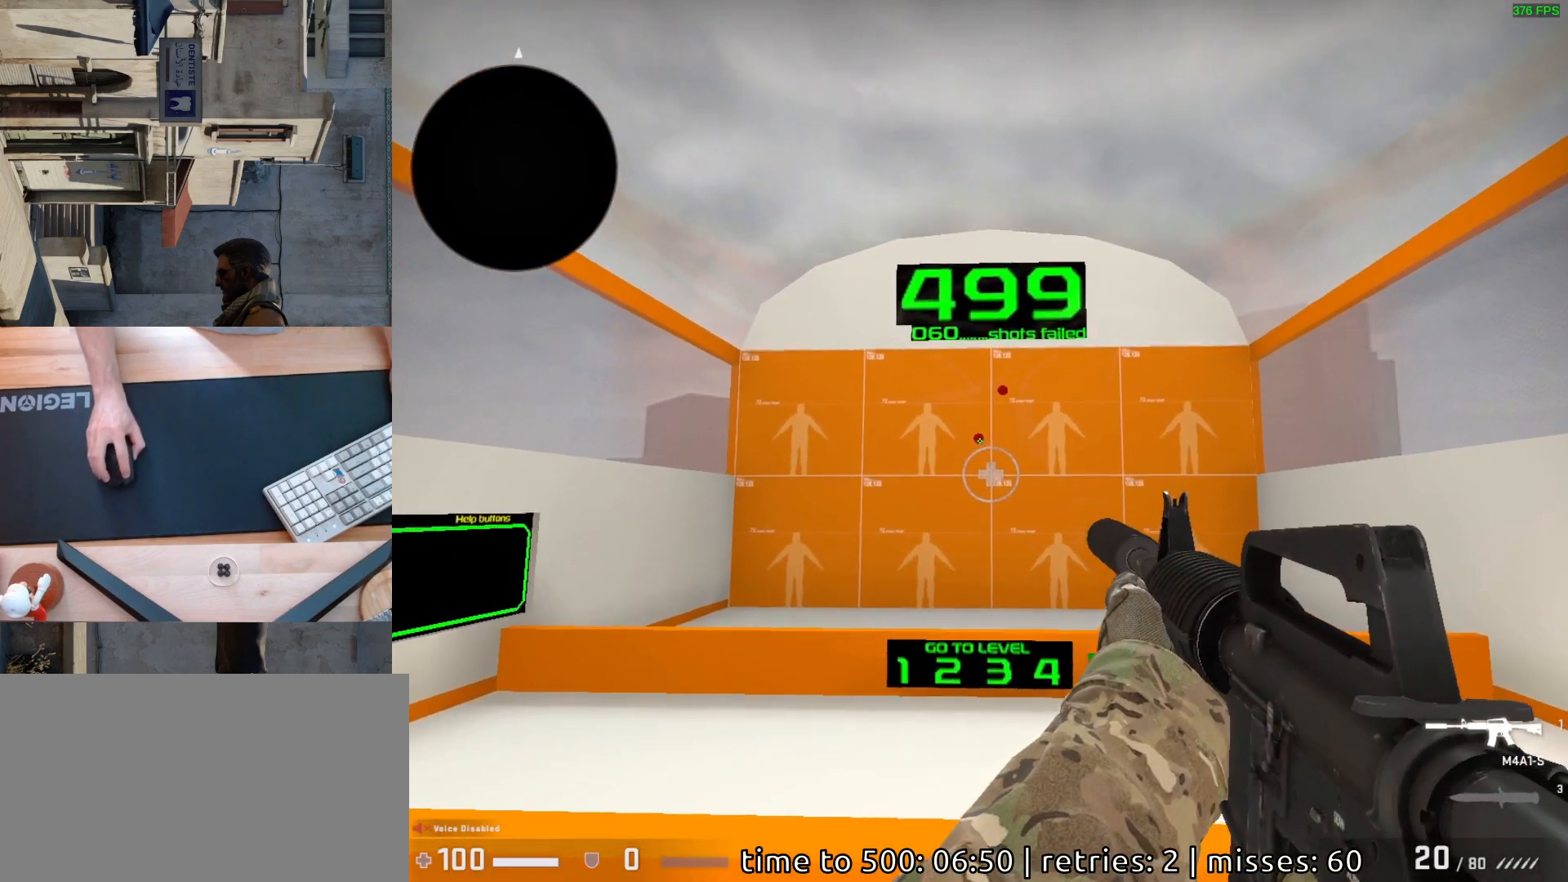
{"keys": [], "mouse": [], "events": [[67, "mouse_left", "down"], [133, "mouse_left", "up"]]}
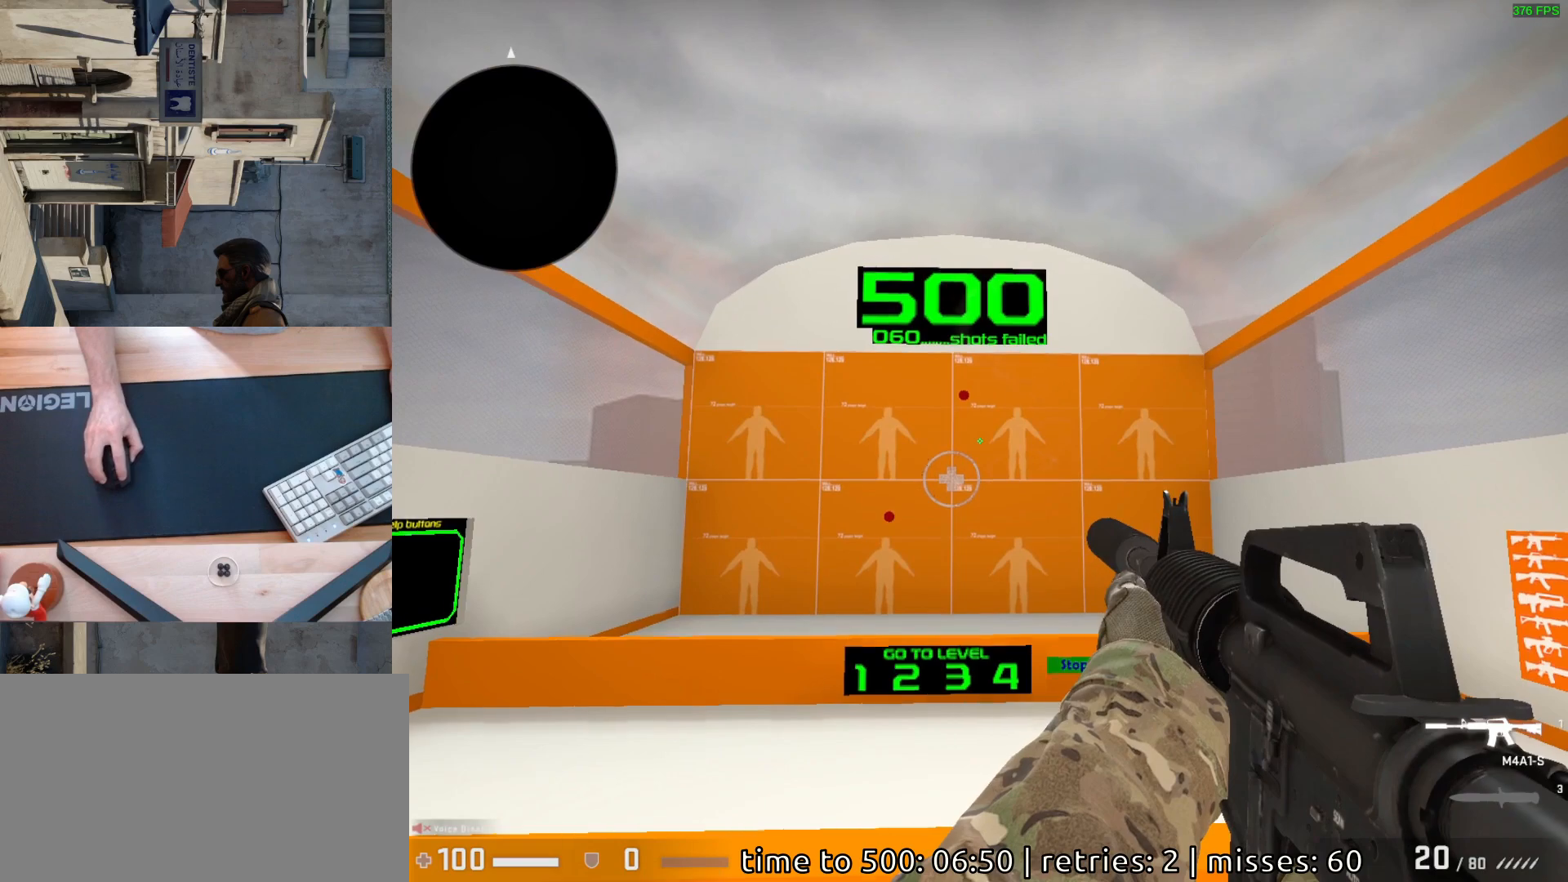
{"keys": [], "mouse": [], "events": []}
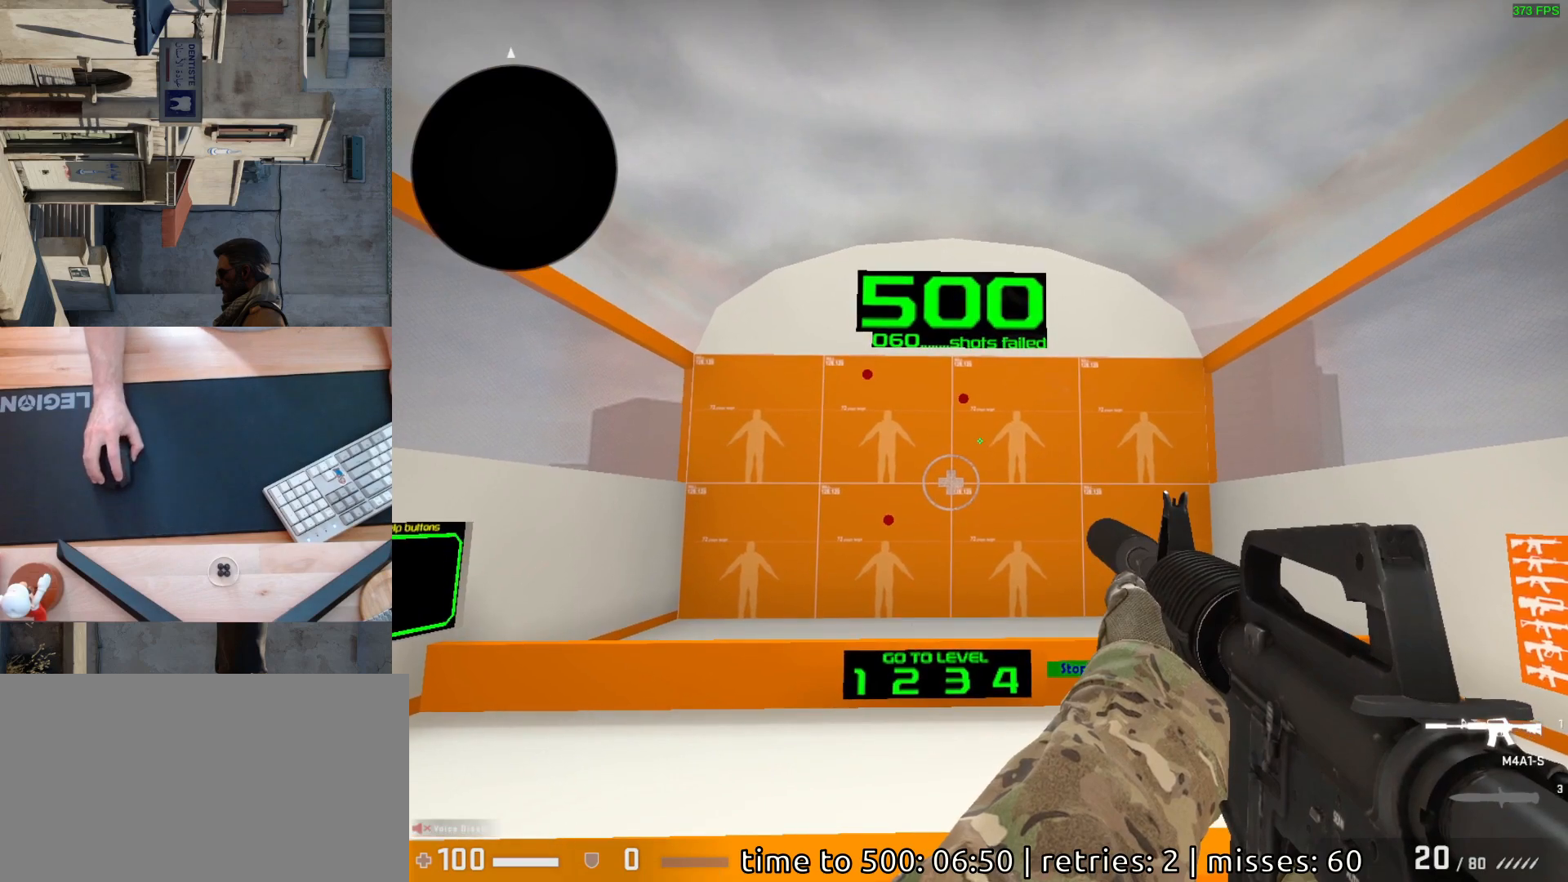
{"keys": [], "mouse": [], "events": []}
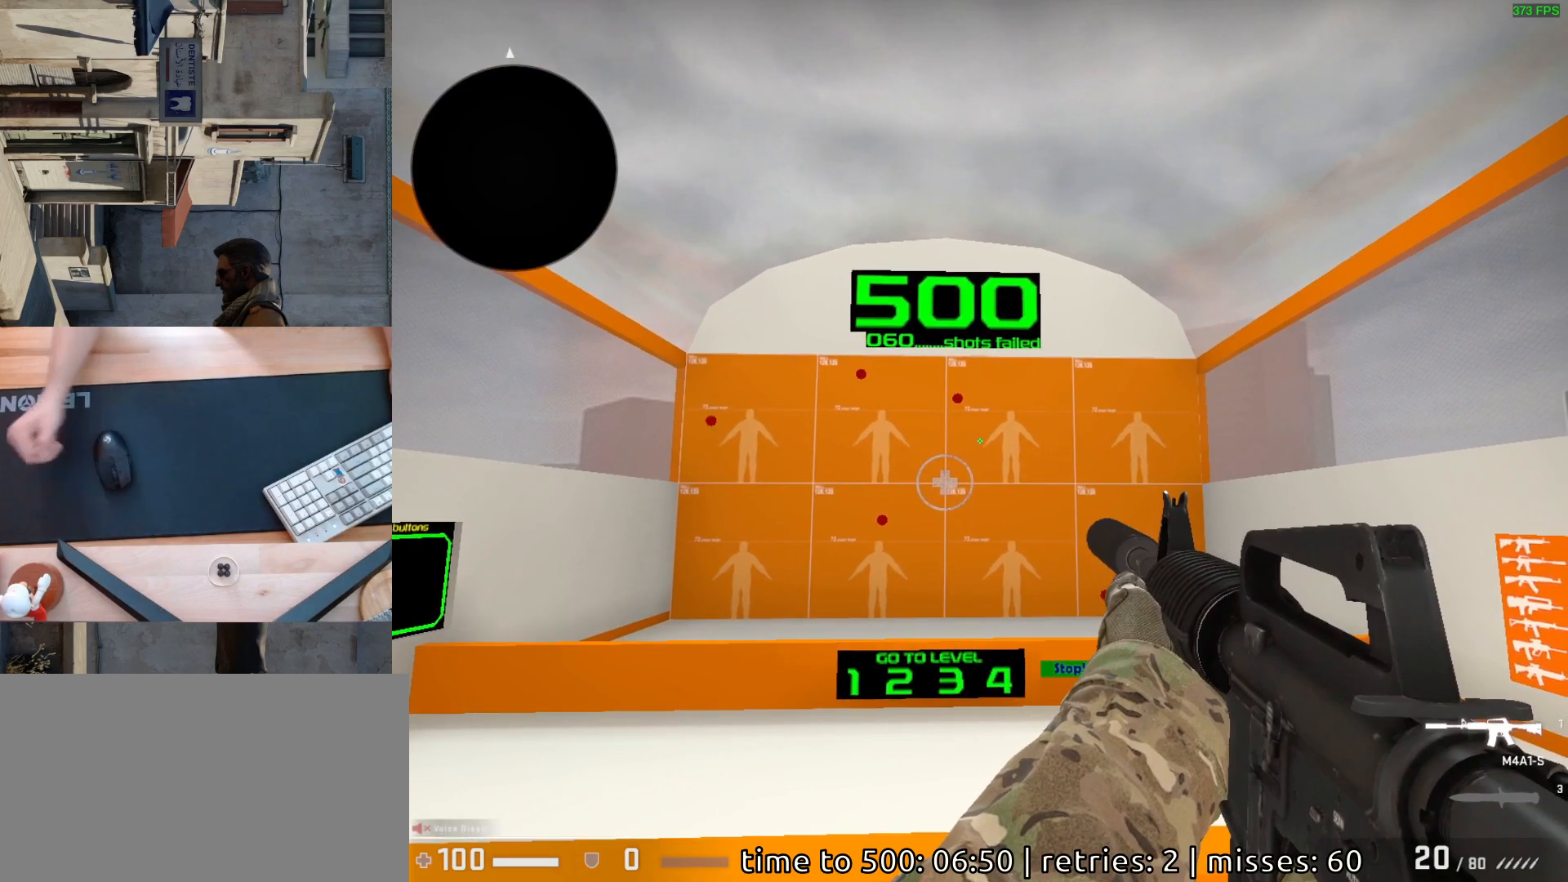
{"keys": [], "mouse": [], "events": []}
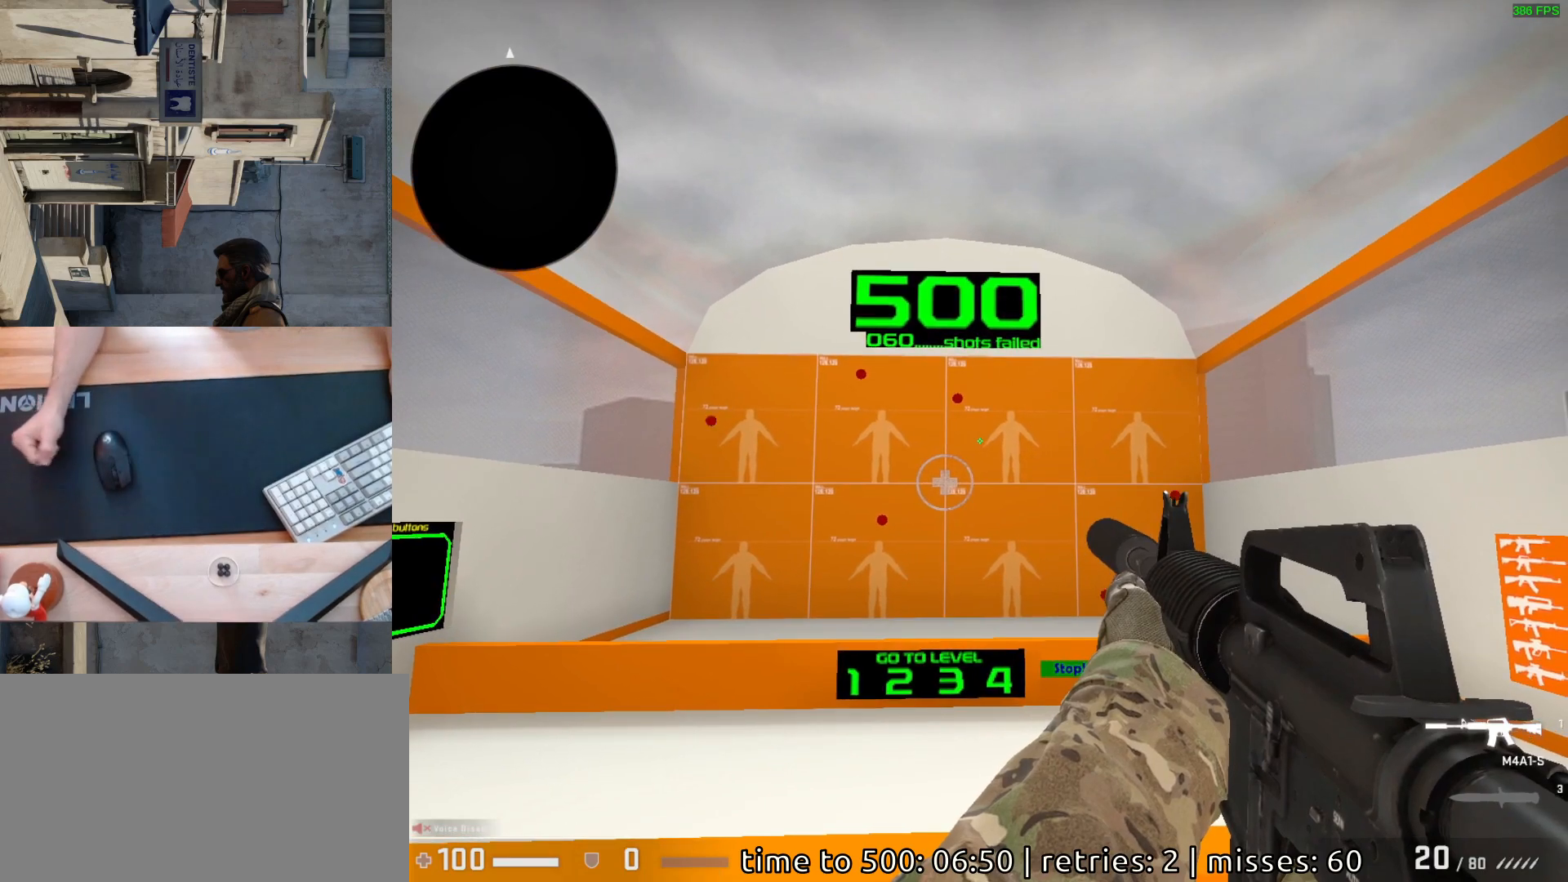
{"keys": [], "mouse": [], "events": []}